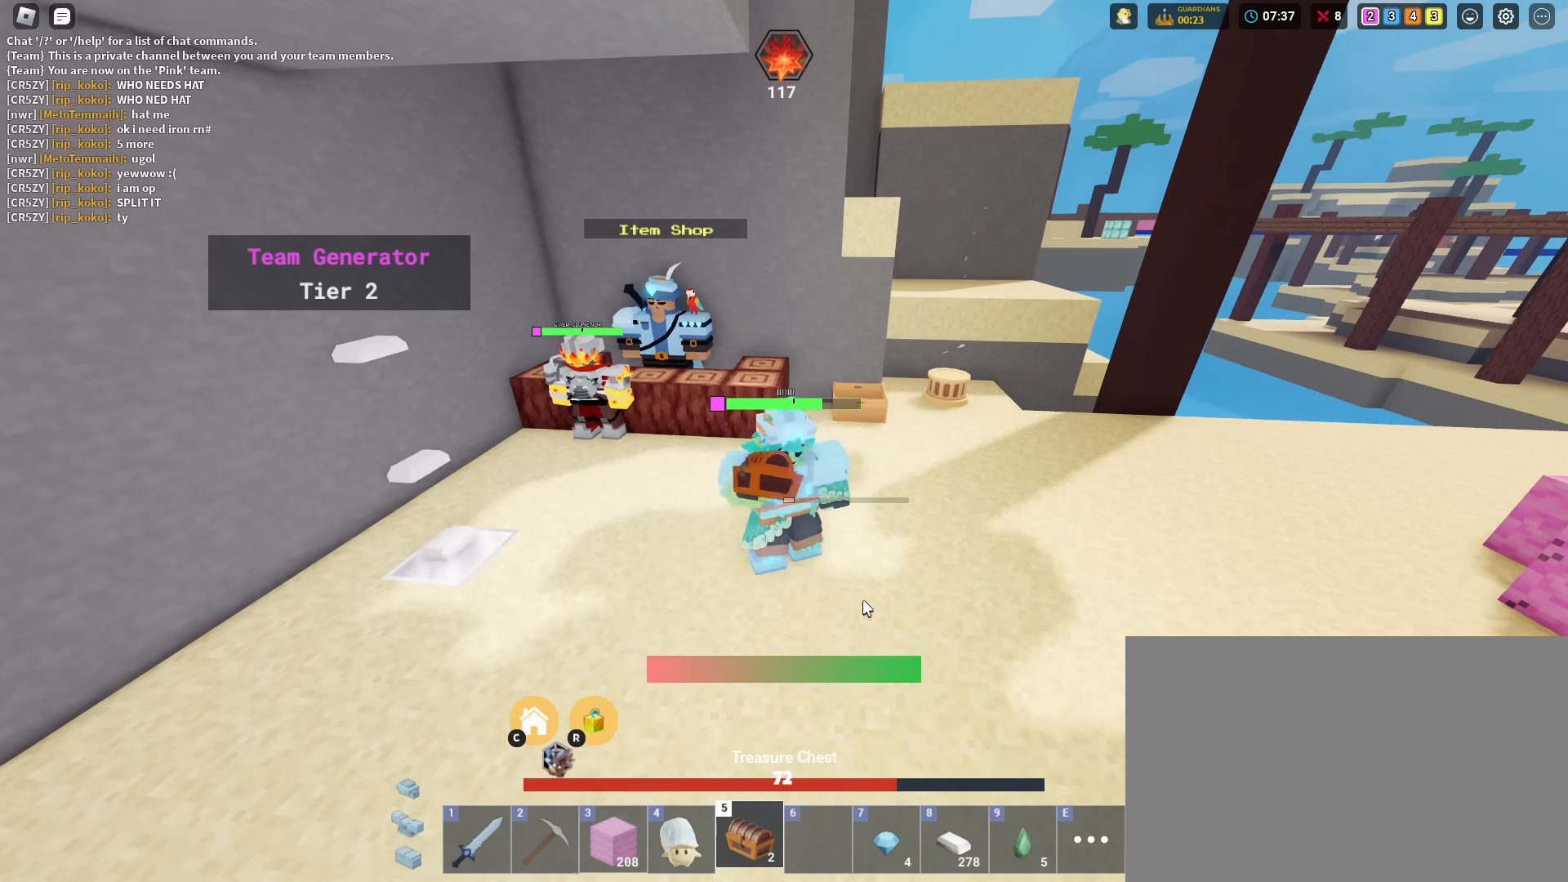
Gameplay with keyboard and mouse; each line is a JSON object with the keys and mouse buttons held at the frame after it. "events" lists presses ("down") and releases ("up") of "1", "2", "3", "4", "5", "a", "alt", "c", "caps_lock", "ctrl", "d", "e", "f", "g", "r", "s", "shift", "space", "t", "v", "w", "x", "z", "mouse_left", "mouse_wheel" and "mouse_right" between this image and that frame as [ms after this image, input, new state], when the widget could be followed in between. "mouse_left", "mouse_wheel", "mouse_right" = the "left", "wheel", "right" buttons of the "mouse" list. No other keys are recorded. Fast repeated clicks can show as one long hold. "wheel" means that the mouse wheel is clicked or scrolled. "mouse_move" is the direction in which the mouse moves at that frame (one of eight, or "still"), when it could be read. Not read: q tab.
{"keys": ["shift"], "mouse": ["left"], "mouse_move": "still", "events": []}
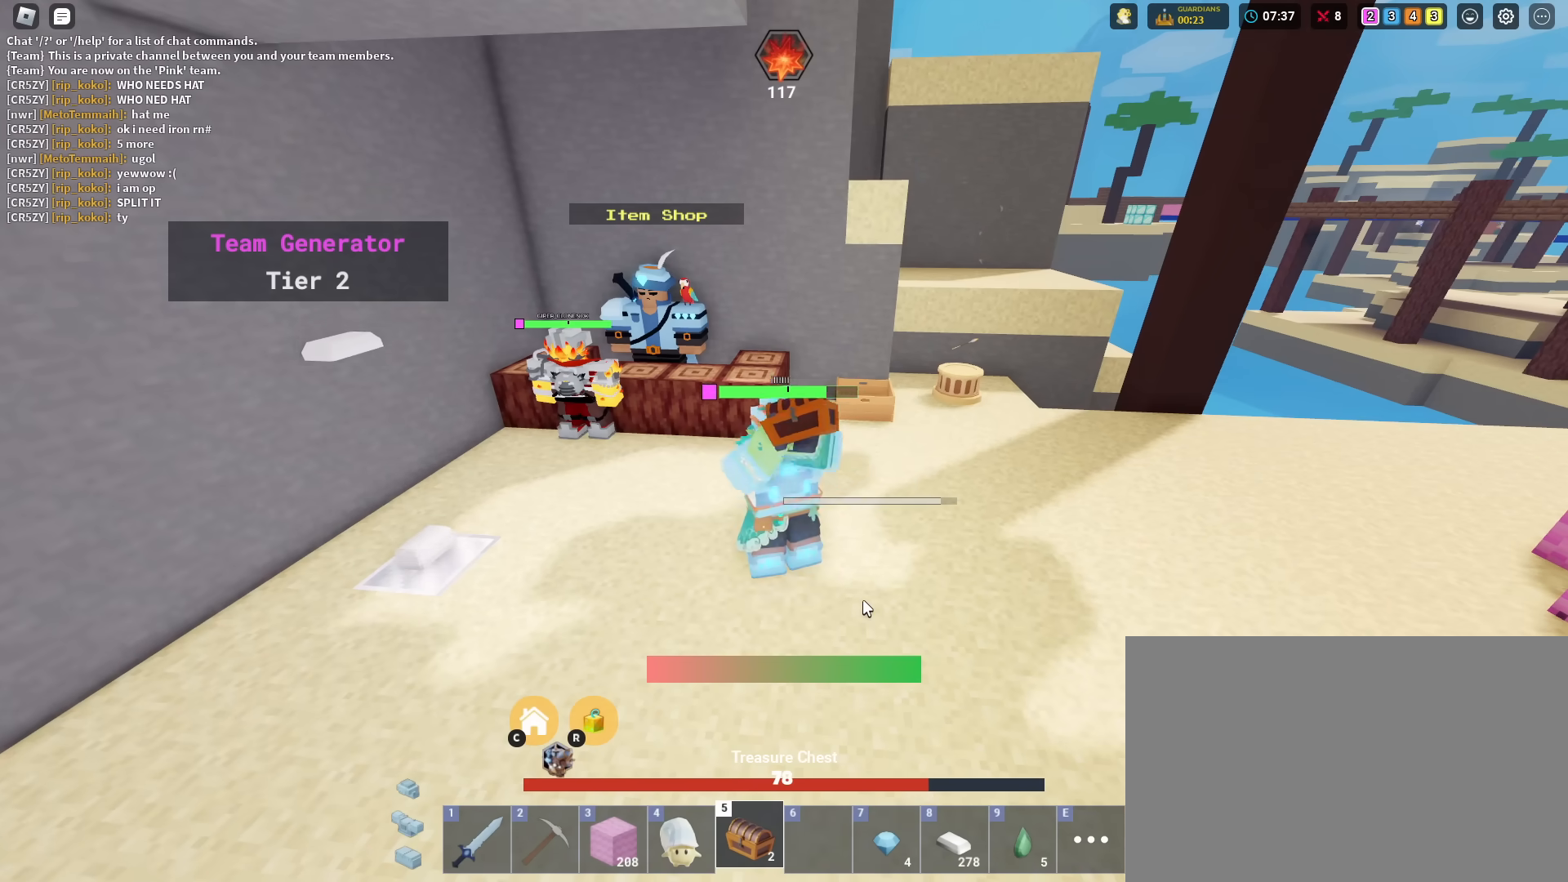
{"keys": ["shift"], "mouse": ["left"], "mouse_move": "still", "events": [[200, "mouse_left", "up"], [300, "mouse_left", "down"]]}
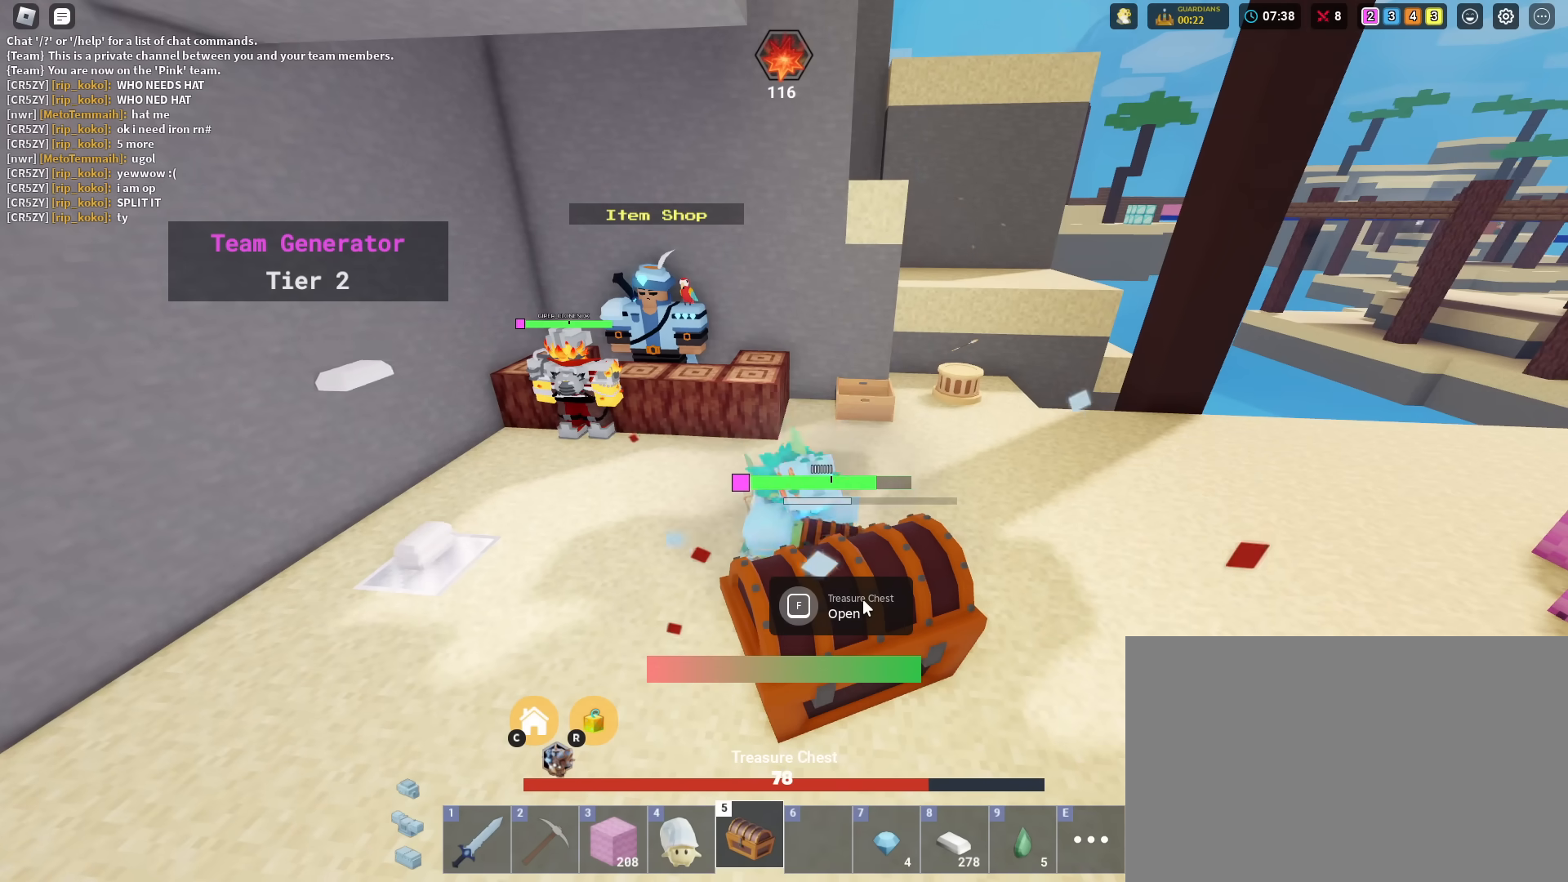
{"keys": ["shift"], "mouse": ["left"], "mouse_move": "still", "events": []}
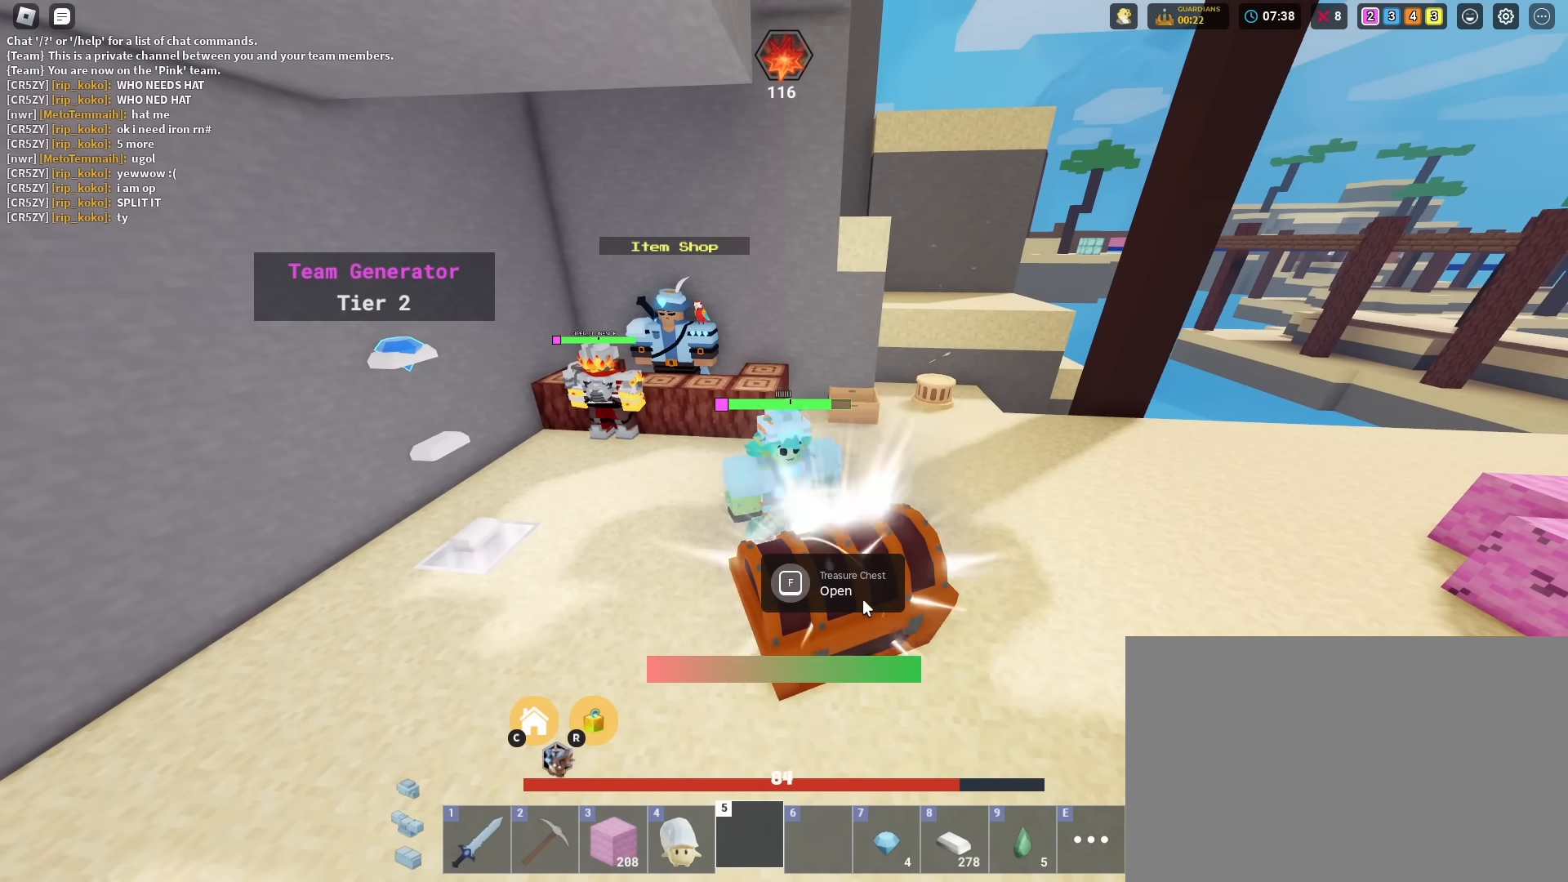
{"keys": ["f", "shift"], "mouse": ["right"], "mouse_move": "still", "events": [[83, "mouse_left", "up"], [183, "f", "down"], [216, "mouse_right", "down"]]}
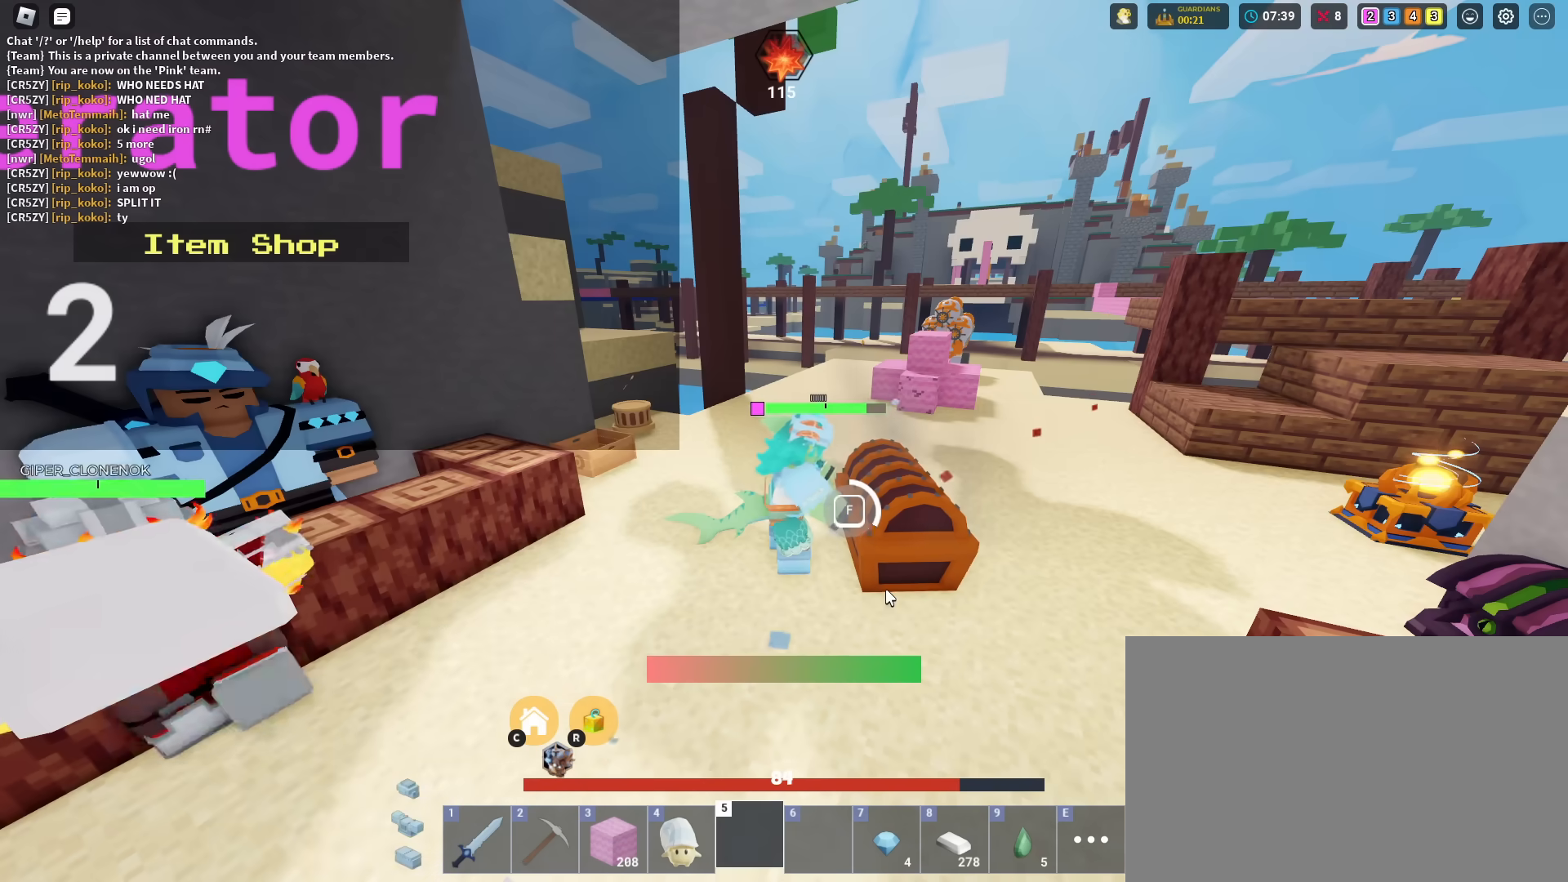
{"keys": ["f", "shift"], "mouse": ["right"], "mouse_move": "still", "events": []}
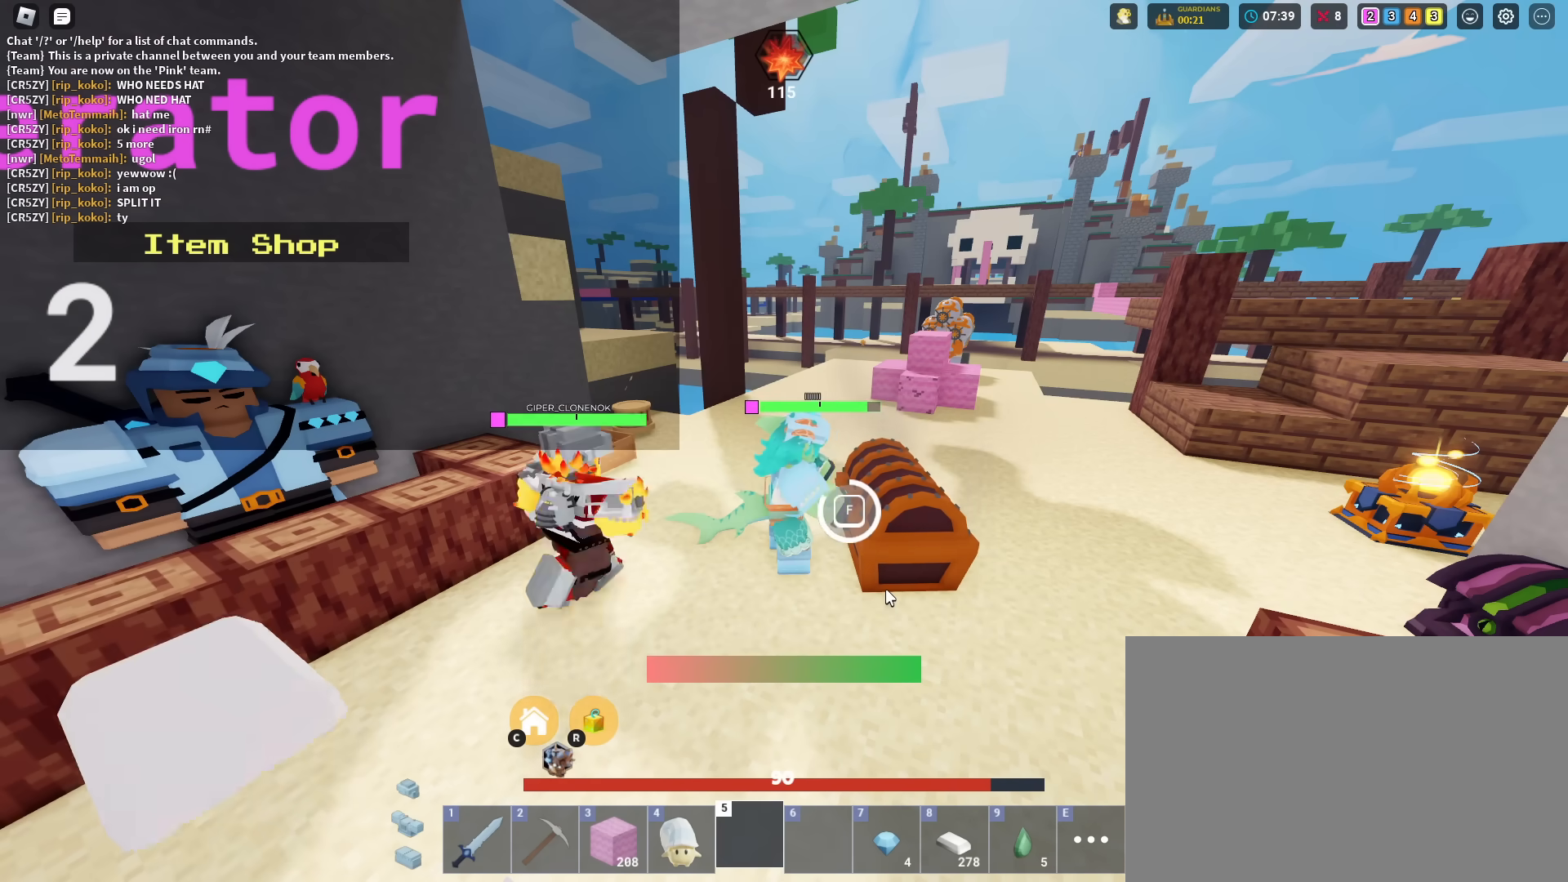
{"keys": ["f", "shift"], "mouse": ["right"], "mouse_move": "still", "events": [[367, "f", "up"], [417, "f", "down"]]}
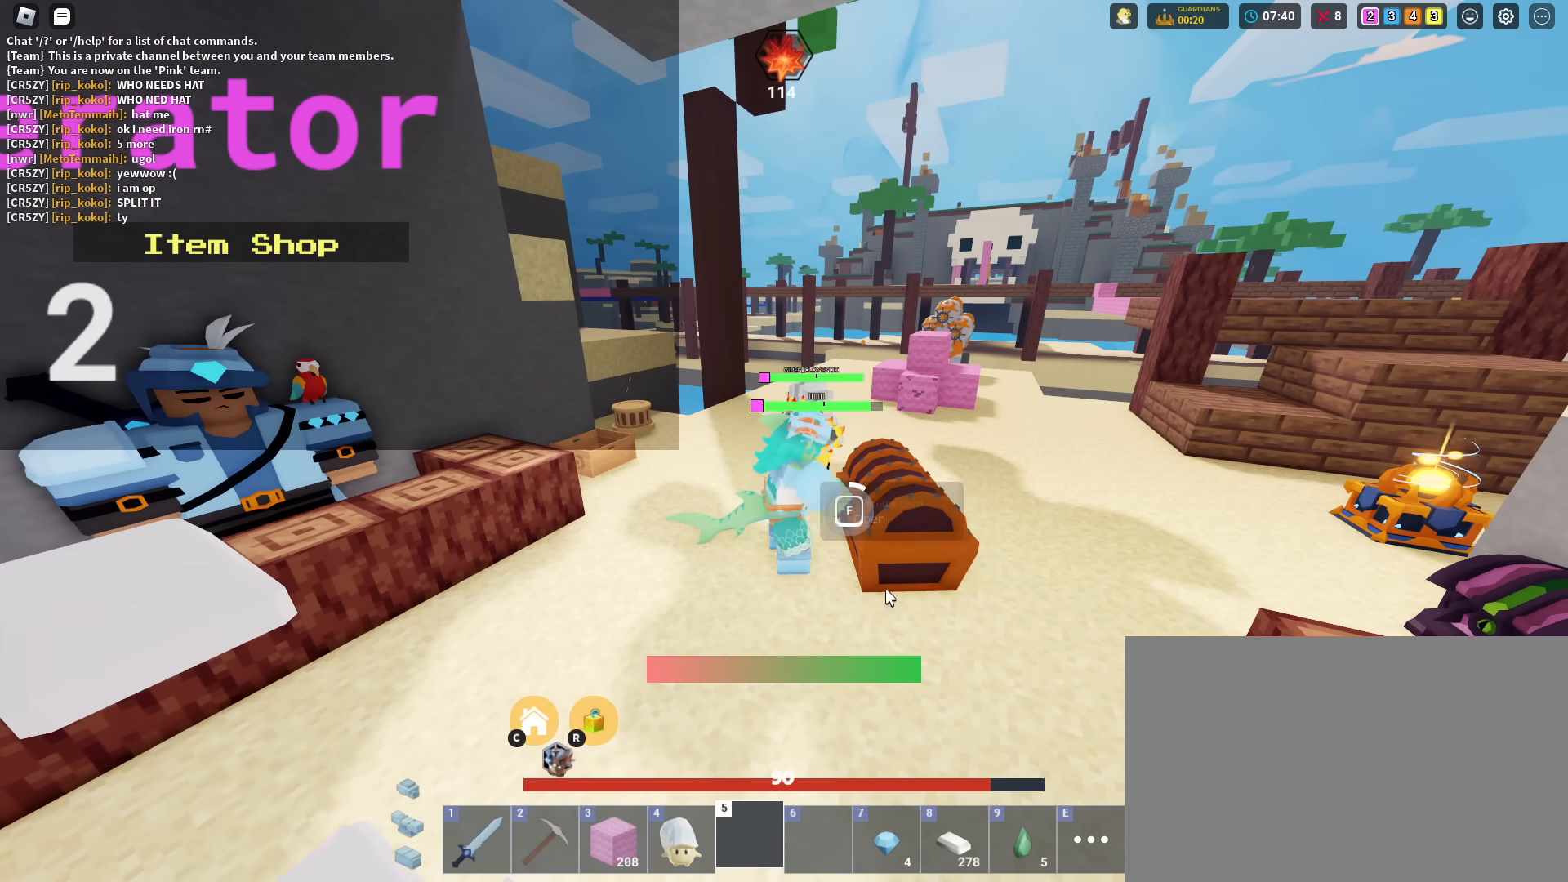
{"keys": ["f", "shift"], "mouse": ["right"], "mouse_move": "still", "events": []}
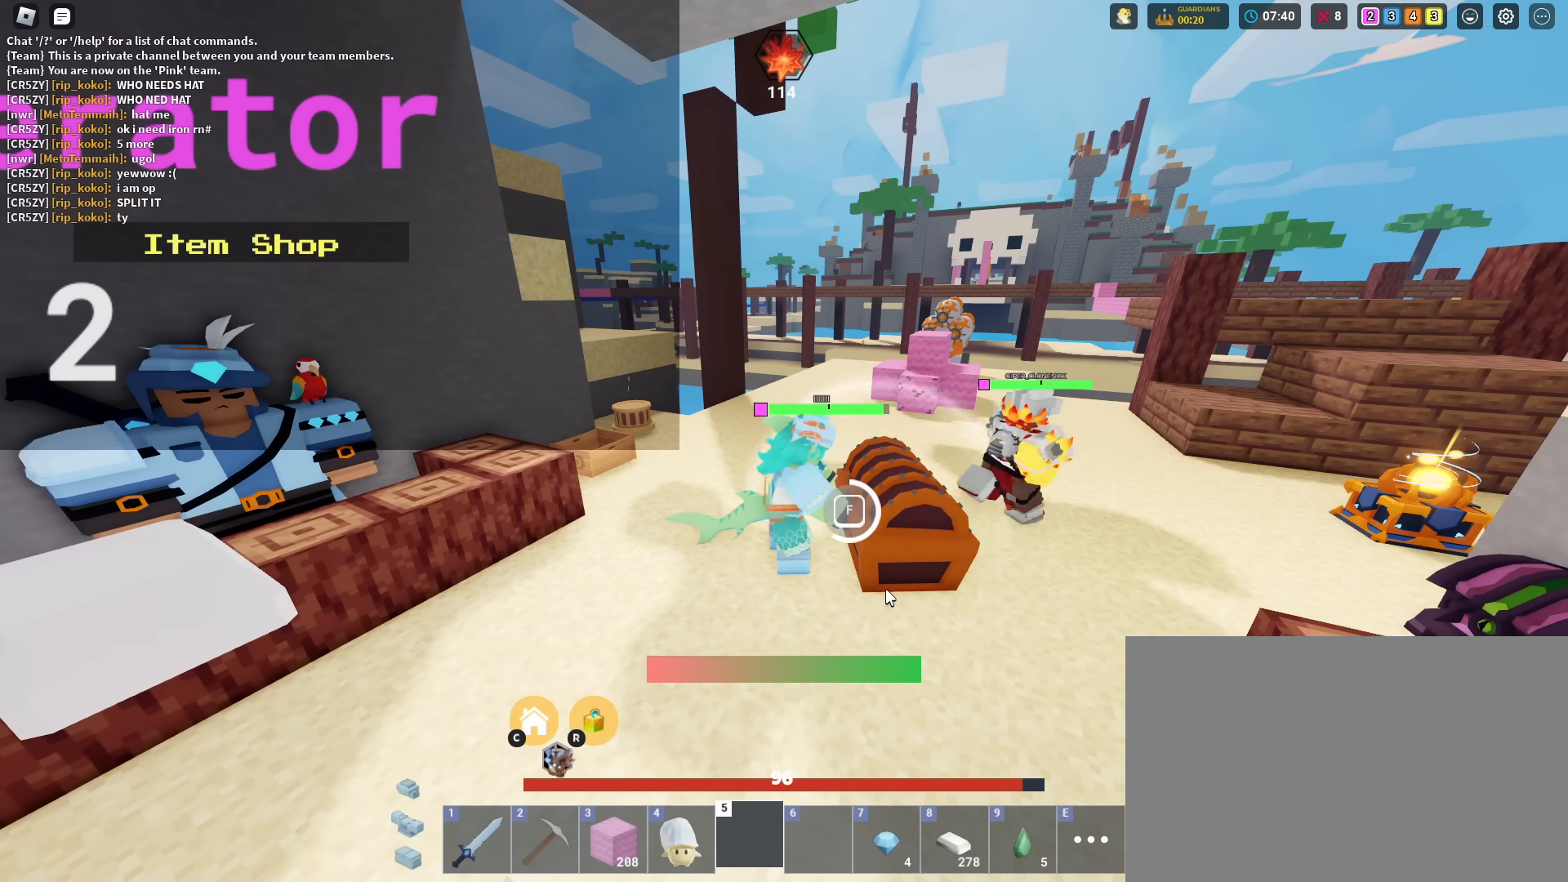
{"keys": ["f", "shift"], "mouse": ["right"], "mouse_move": "still", "events": []}
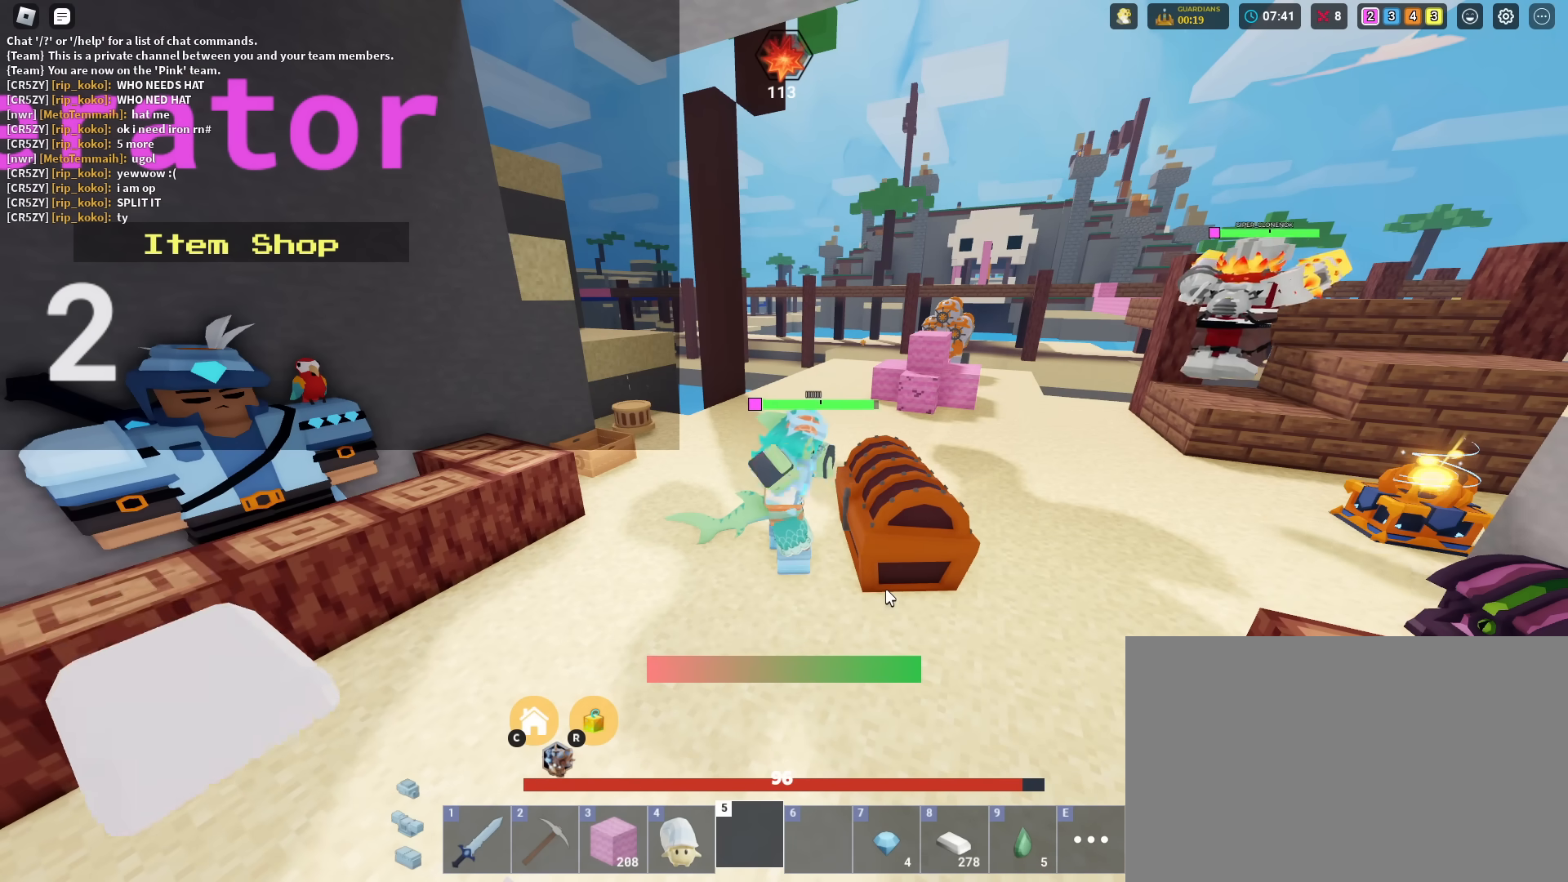
{"keys": ["s", "shift"], "mouse": ["right"], "mouse_move": "still", "events": [[267, "s", "down"], [317, "f", "up"]]}
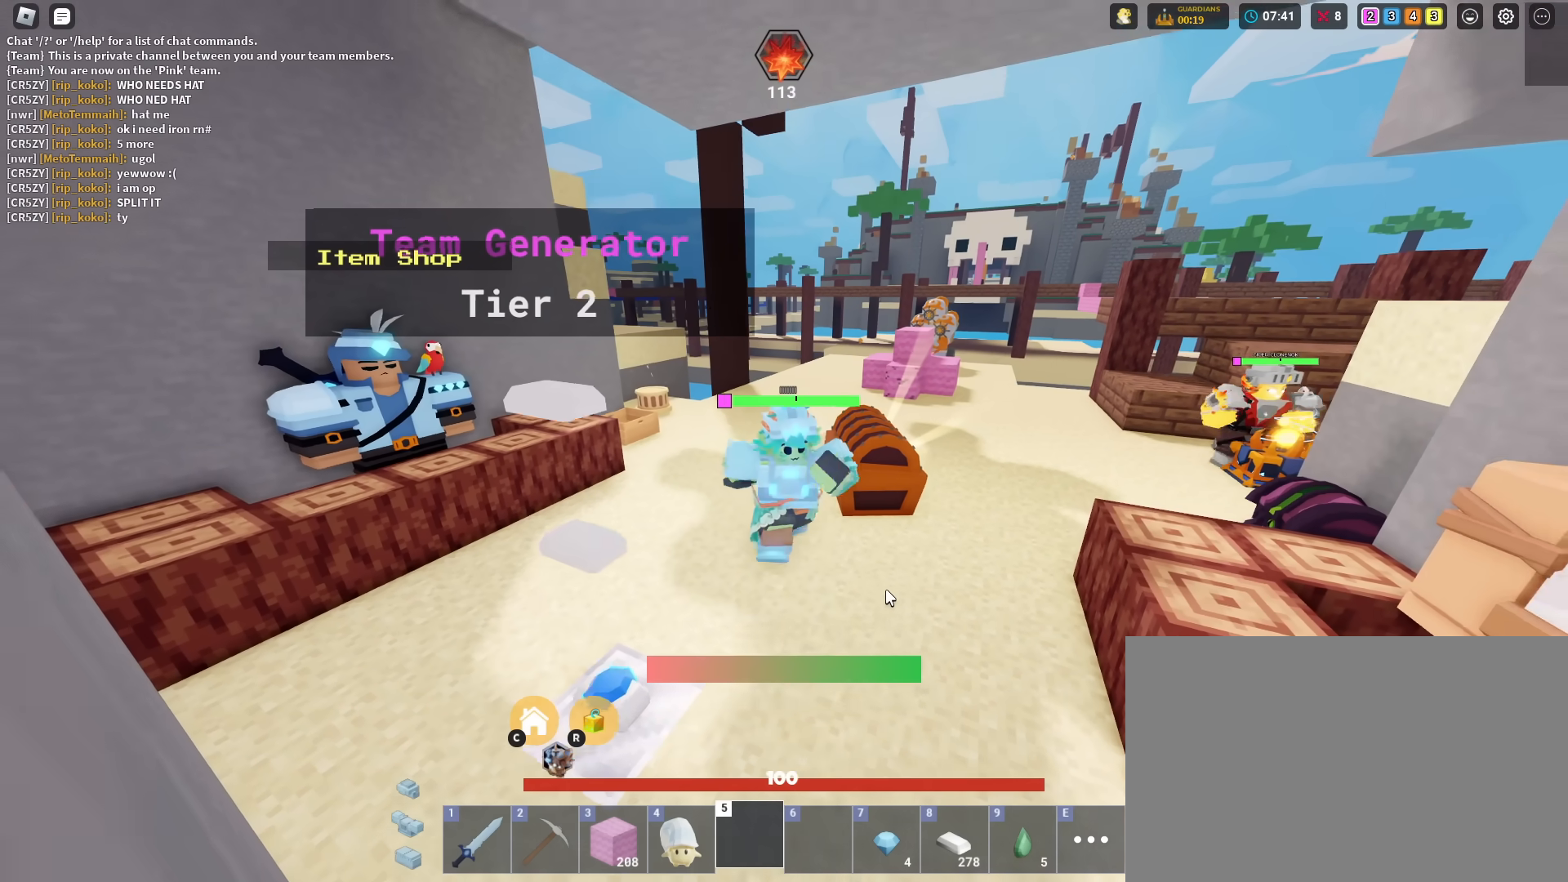
{"keys": ["shift"], "mouse": ["right"], "mouse_move": "still", "events": [[250, "a", "down"], [434, "s", "up"], [467, "a", "up"]]}
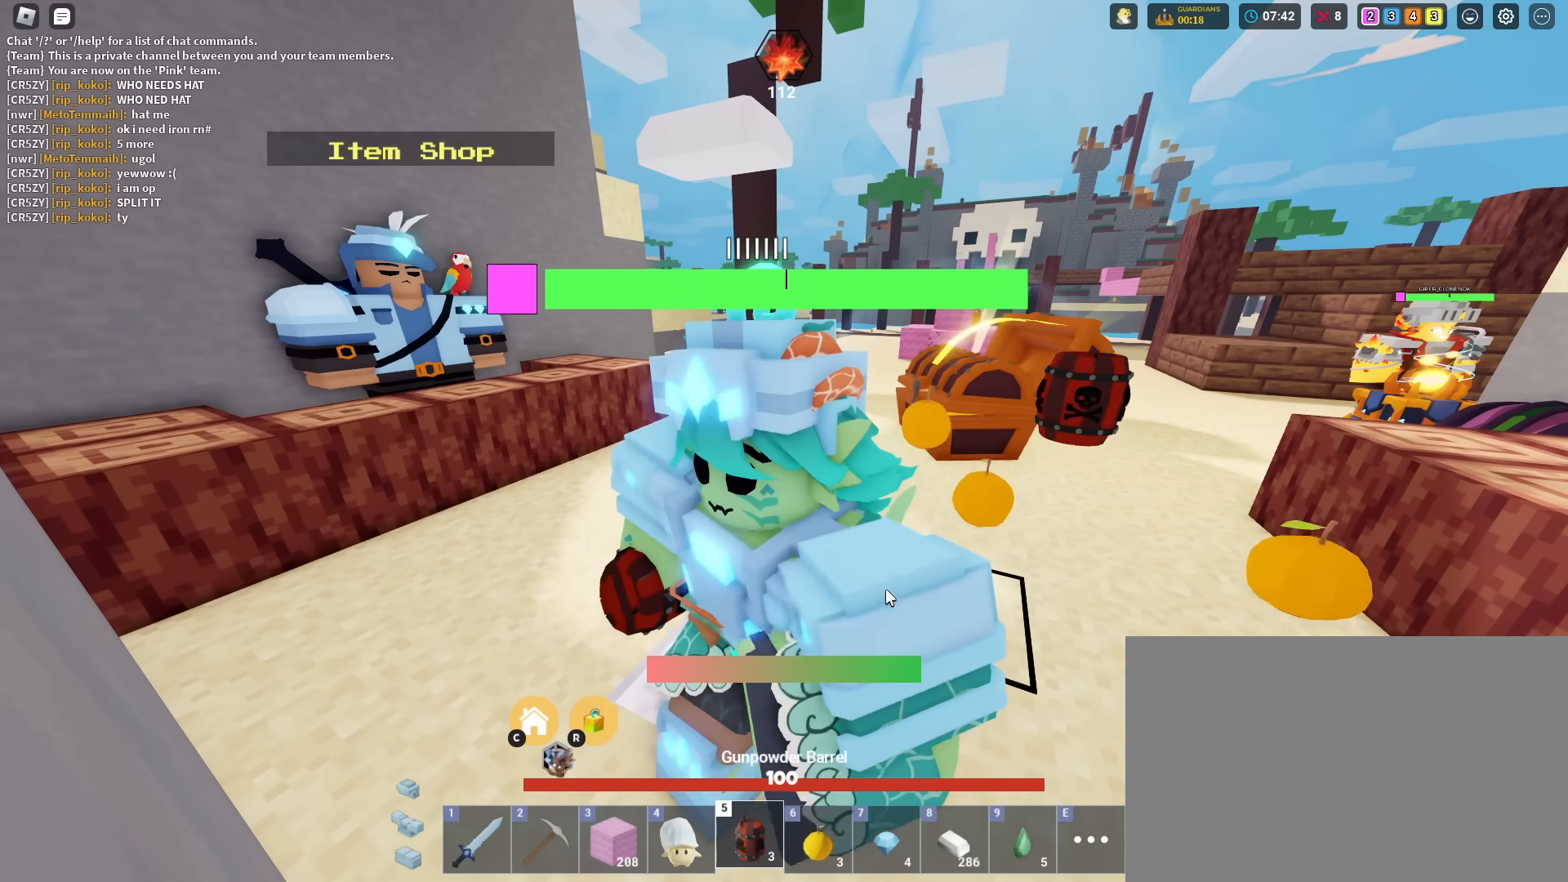
{"keys": ["shift", "w"], "mouse": ["right"], "mouse_move": "still", "events": [[167, "w", "down"]]}
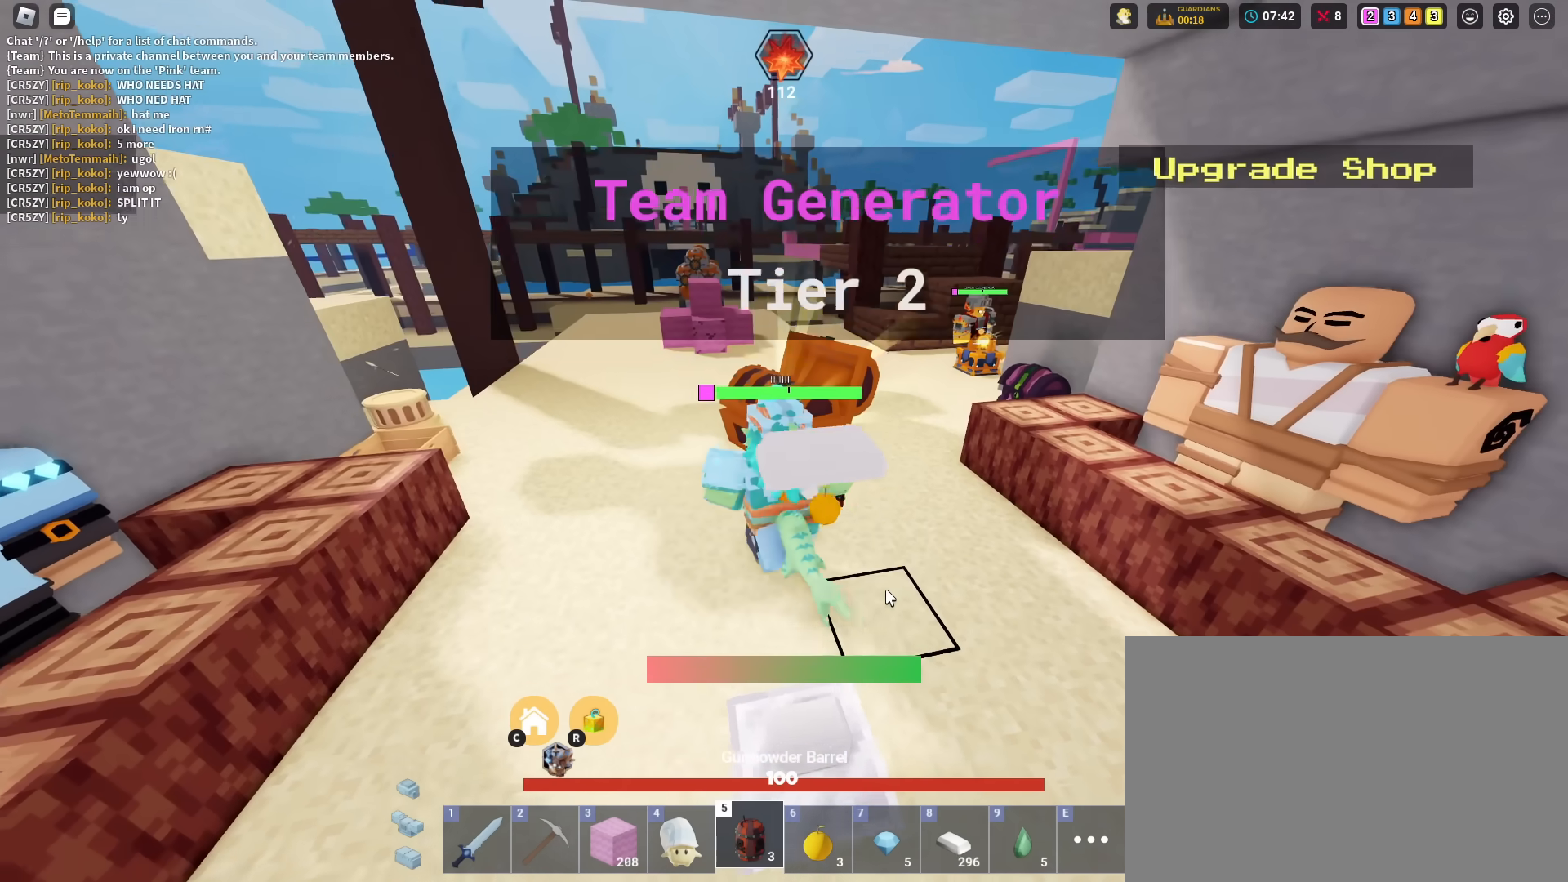
{"keys": ["shift", "w"], "mouse": ["right"], "mouse_move": "still", "events": []}
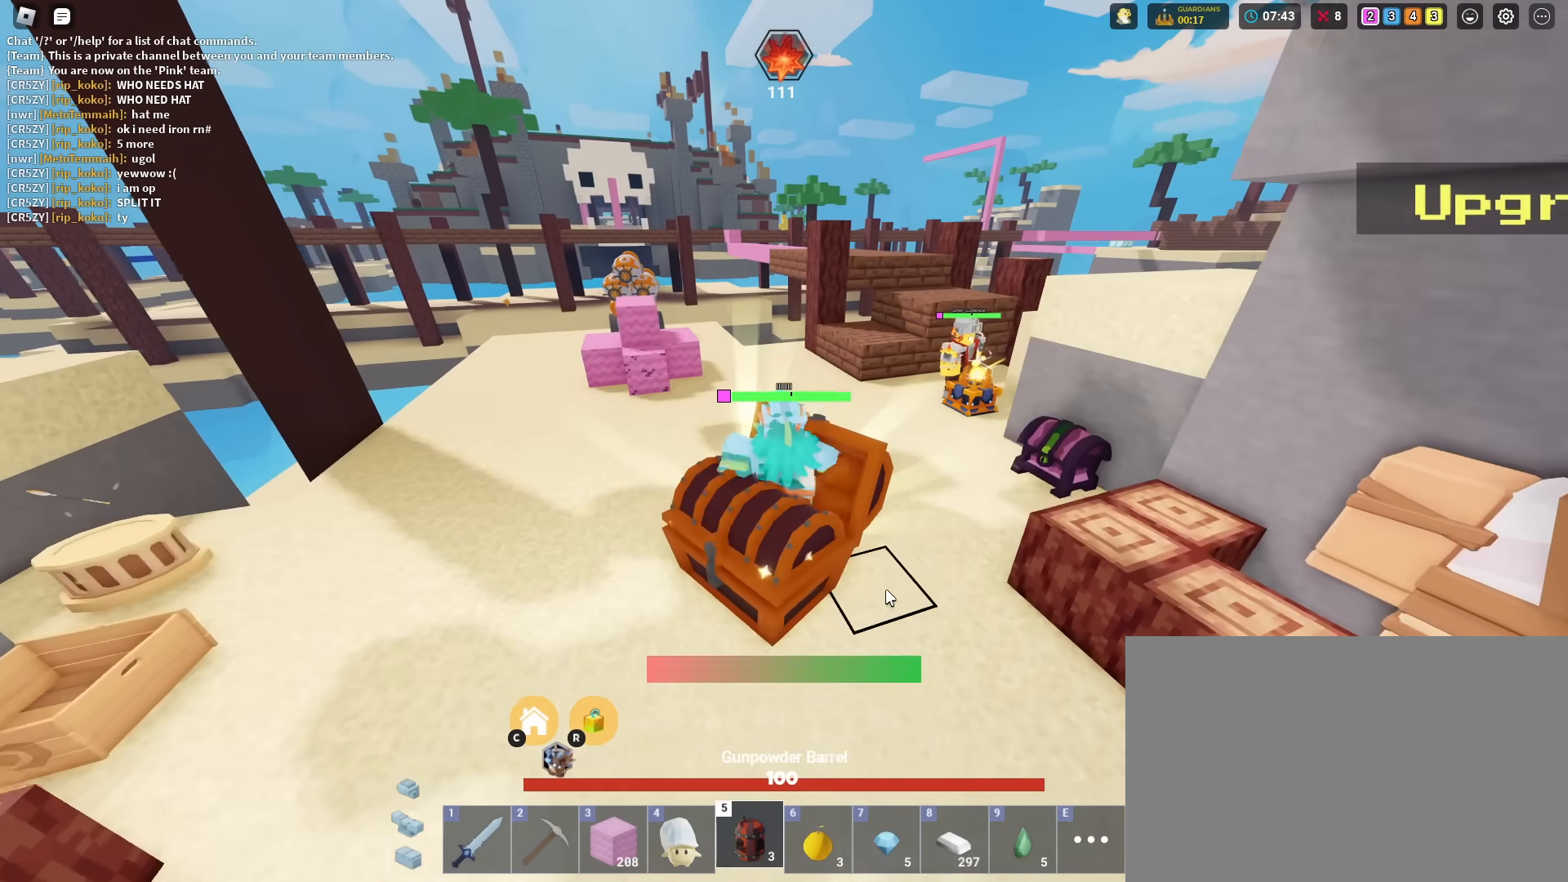
{"keys": ["d", "s", "shift"], "mouse": ["right"], "mouse_move": "still", "events": [[284, "w", "up"], [334, "d", "down"], [484, "s", "down"]]}
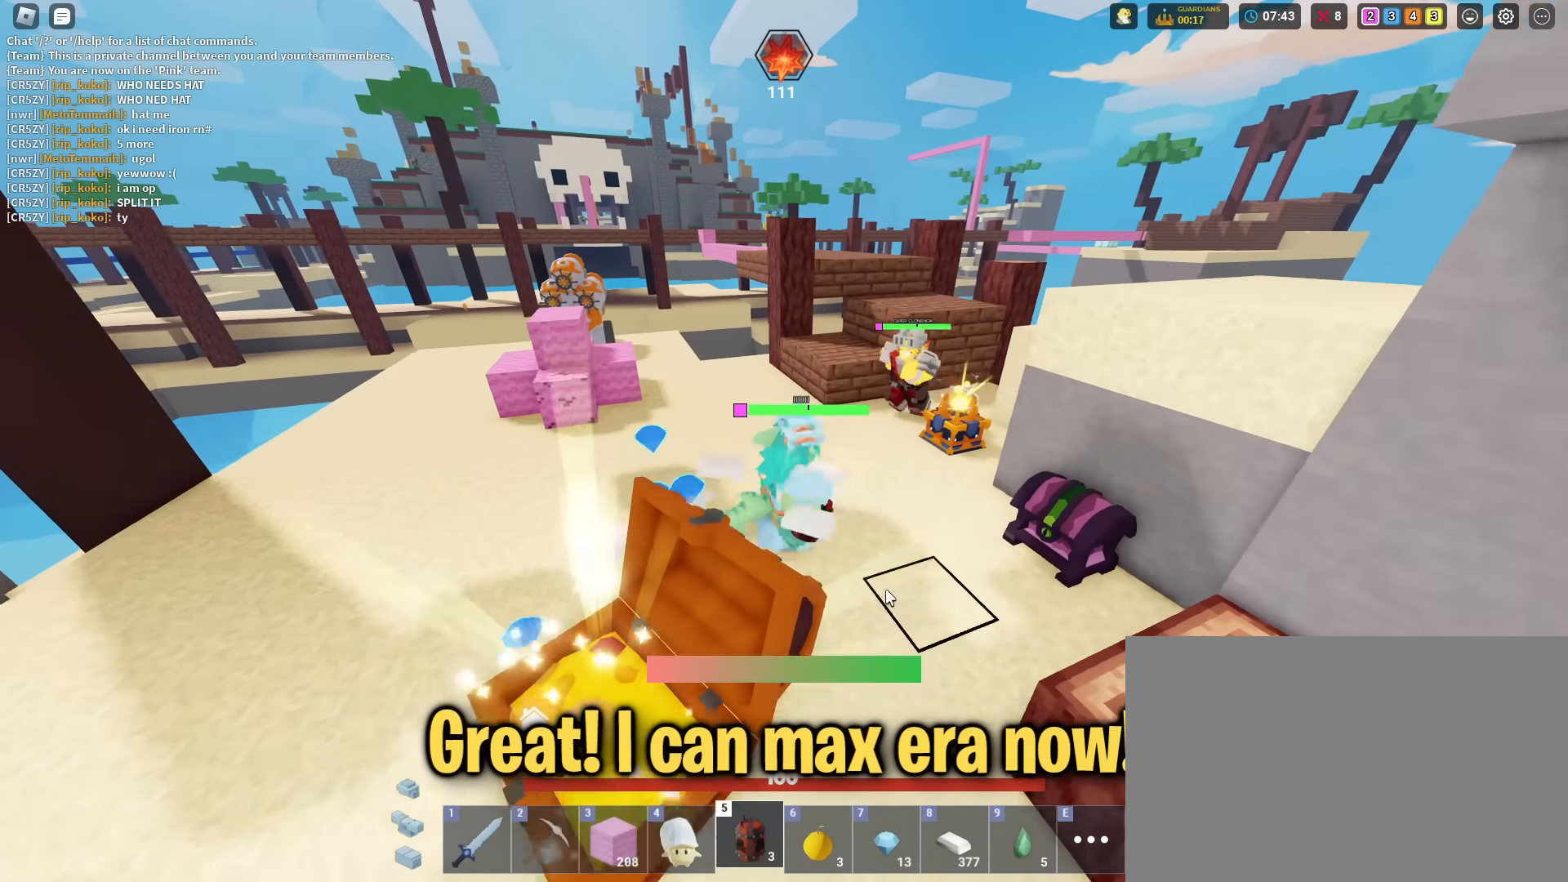
{"keys": ["s", "shift"], "mouse": [], "mouse_move": "still", "events": [[17, "d", "up"], [117, "e", "down"], [117, "mouse_right", "up"], [267, "e", "up"]]}
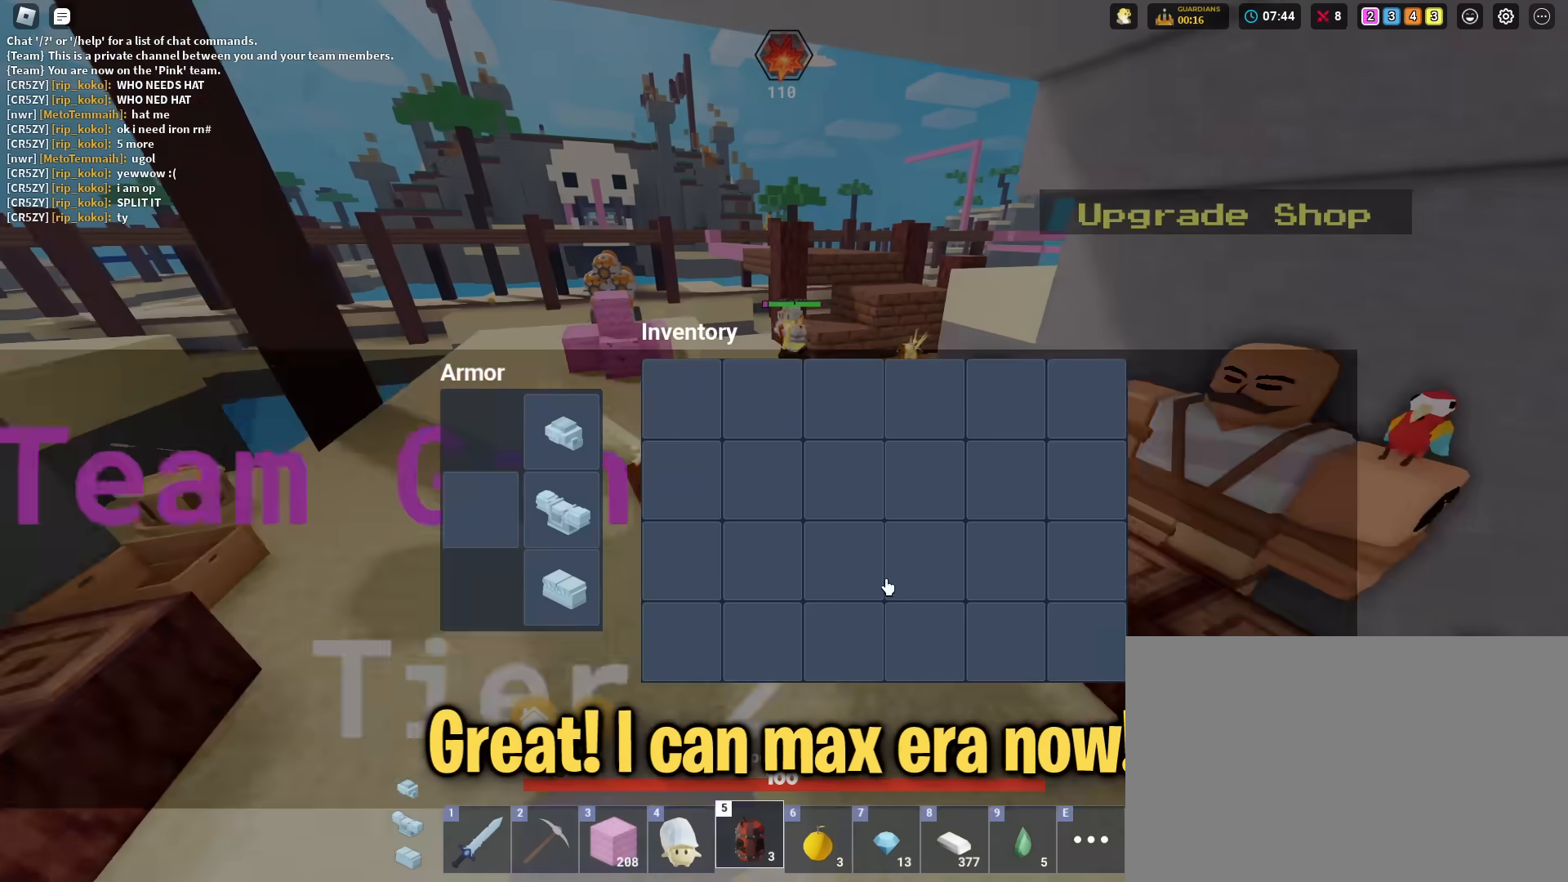
{"keys": ["d", "shift"], "mouse": ["right"], "mouse_move": "still", "events": [[84, "e", "down"], [84, "s", "up"], [184, "e", "up"], [234, "w", "down"], [367, "mouse_right", "down"], [417, "w", "up"], [467, "d", "down"]]}
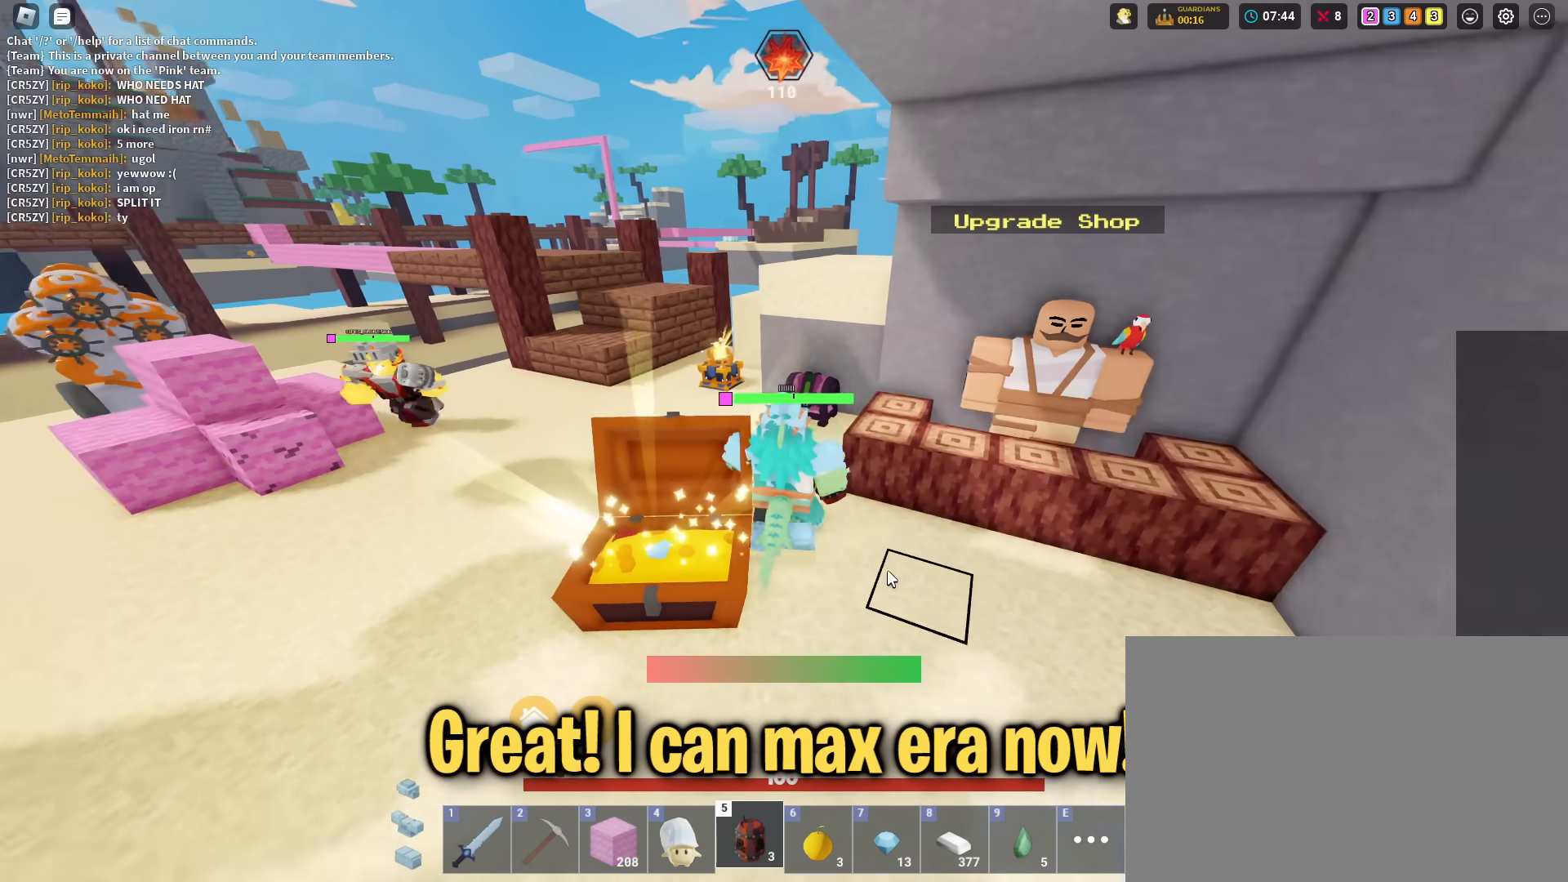
{"keys": ["a", "shift", "w"], "mouse": ["right"], "mouse_move": "still", "events": [[200, "w", "down"], [233, "d", "up"], [334, "a", "down"]]}
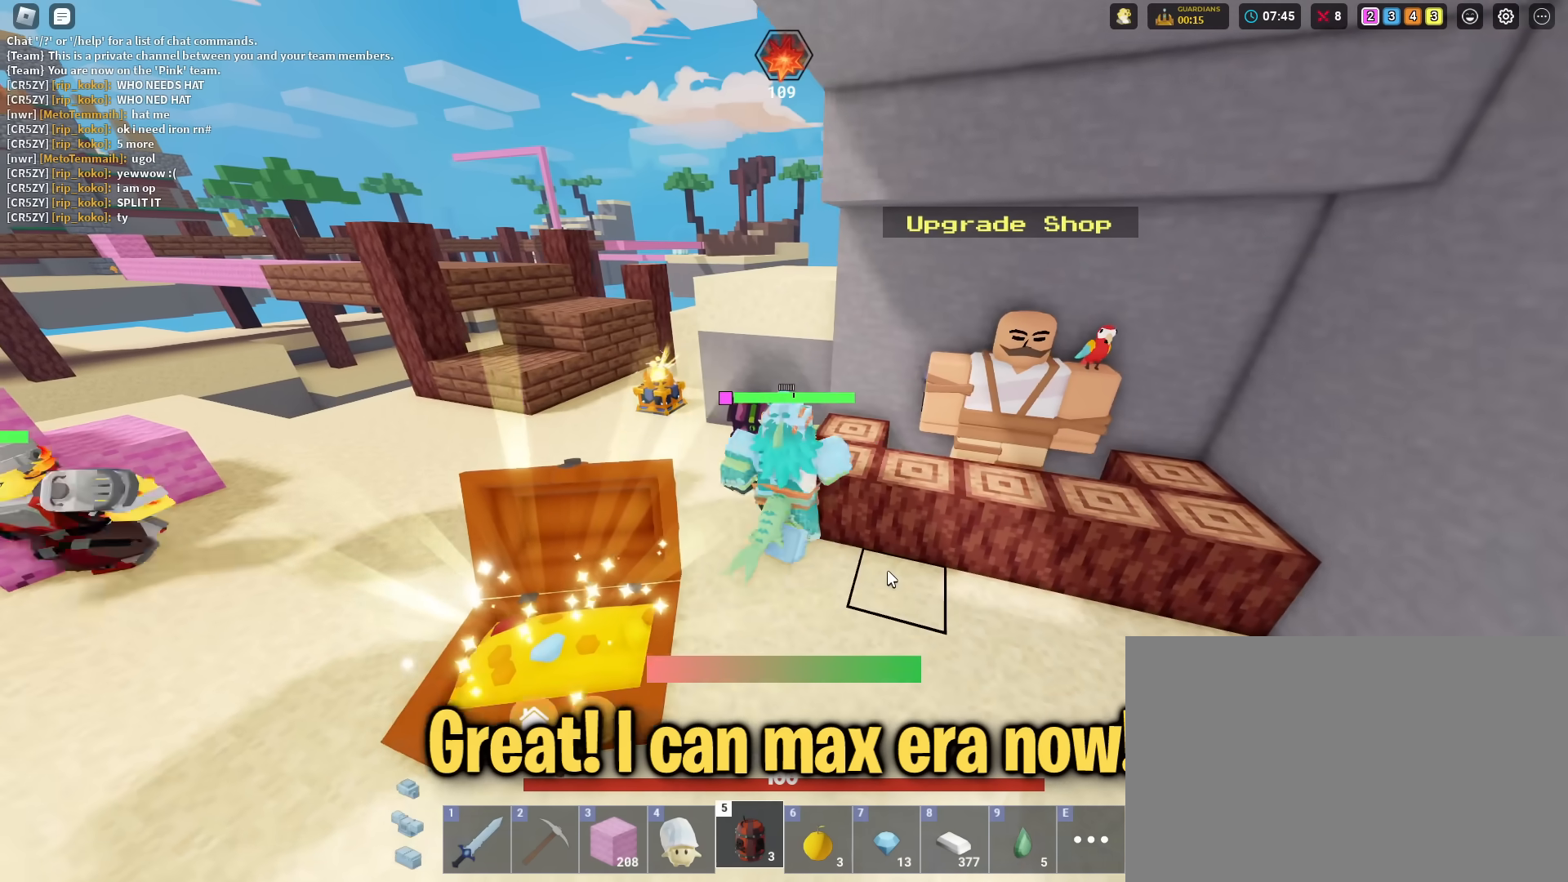
{"keys": ["shift"], "mouse": [], "mouse_move": "down", "events": [[117, "a", "up"], [251, "mouse_right", "up"], [301, "f", "down"], [351, "w", "up"], [451, "f", "up"]]}
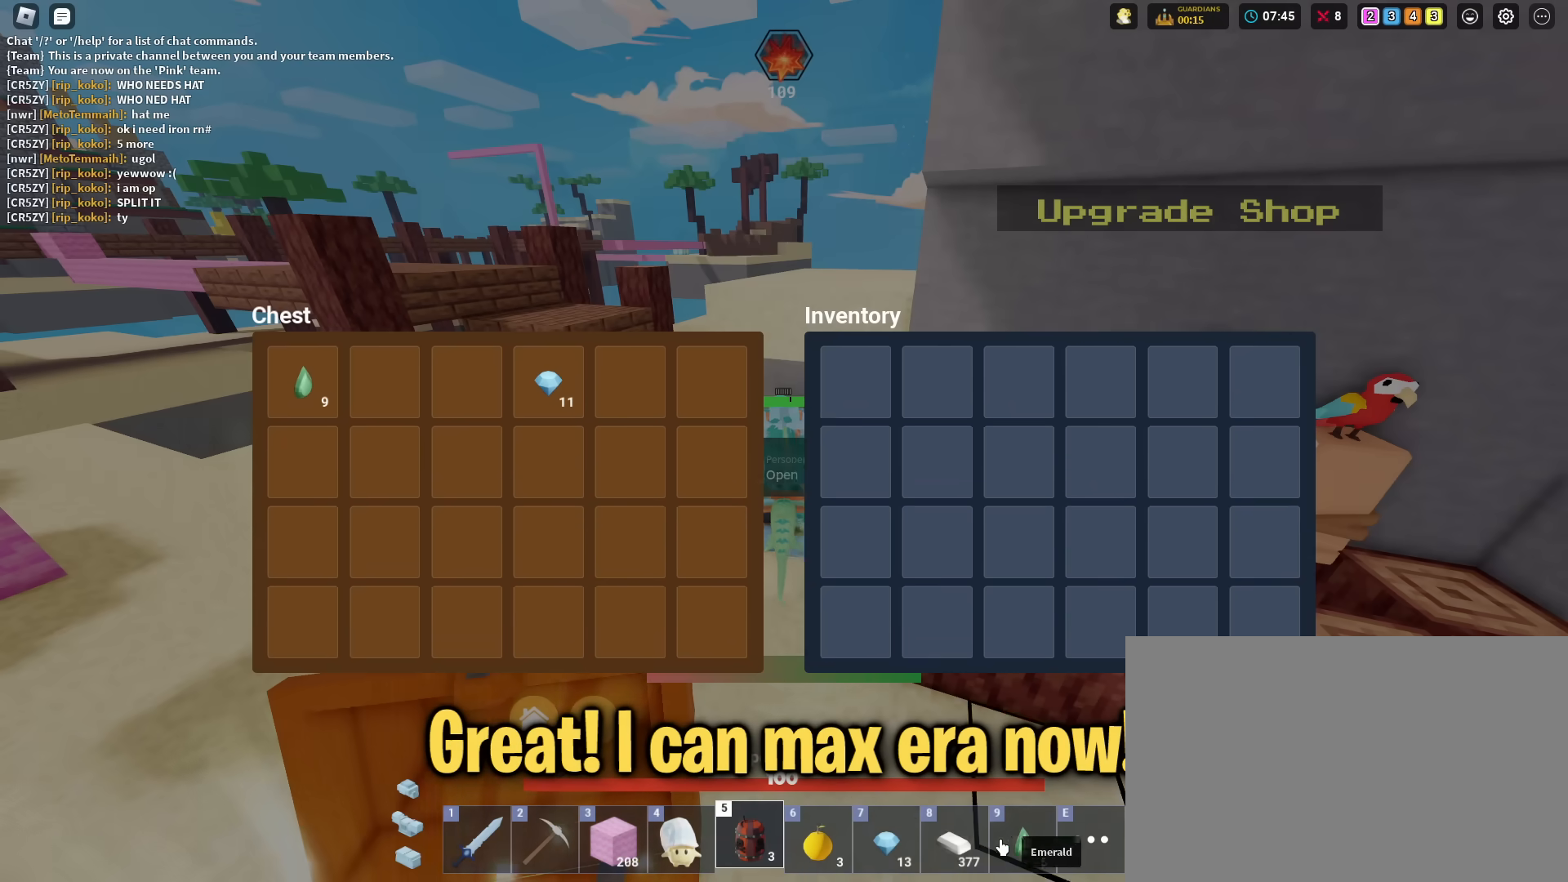
{"keys": ["shift"], "mouse": [], "mouse_move": "up-left", "events": [[317, "mouse_left", "down"], [367, "mouse_left", "up"]]}
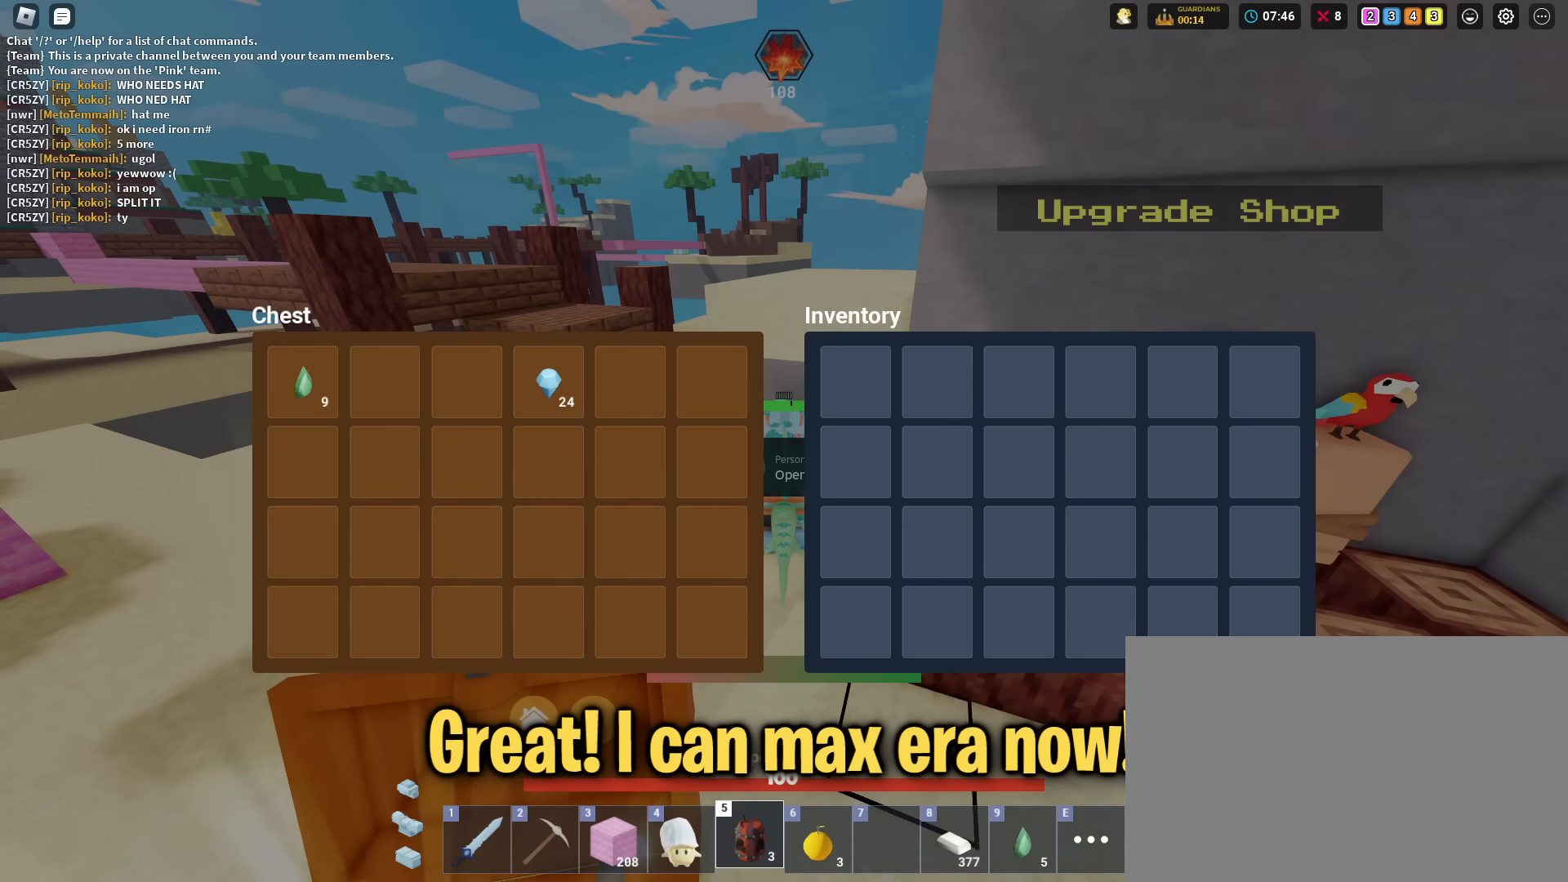
{"keys": ["shift"], "mouse": ["left"], "mouse_move": "up-left", "events": [[467, "mouse_left", "down"]]}
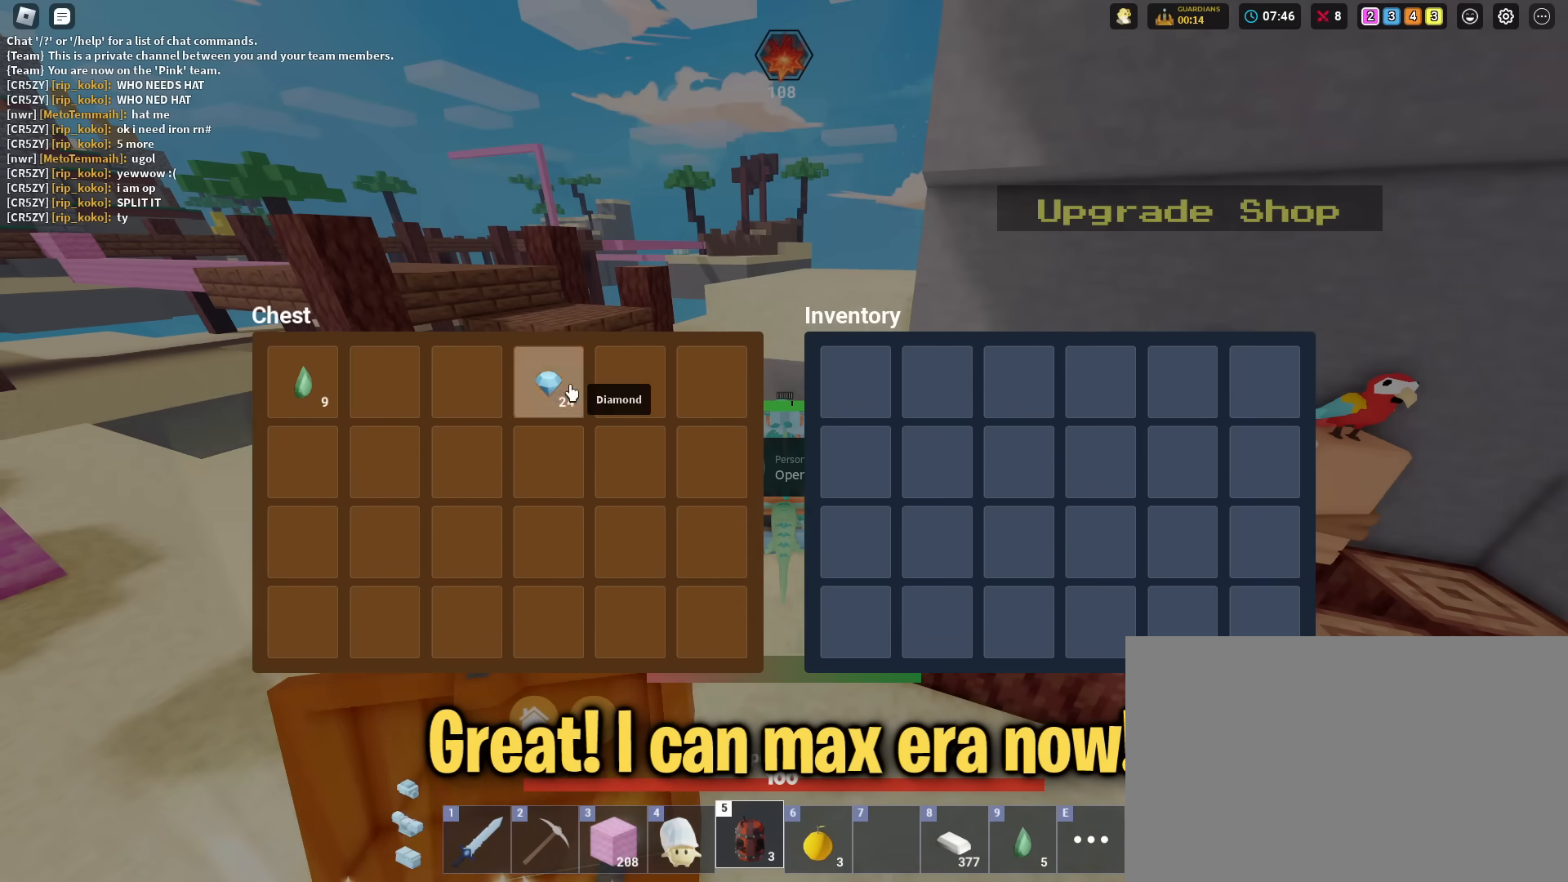
{"keys": ["d", "shift"], "mouse": ["right"], "mouse_move": "still", "events": [[17, "mouse_left", "up"], [17, "s", "down"], [217, "mouse_left", "down"], [250, "d", "down"], [250, "mouse_left", "up"], [300, "s", "up"], [434, "mouse_right", "down"]]}
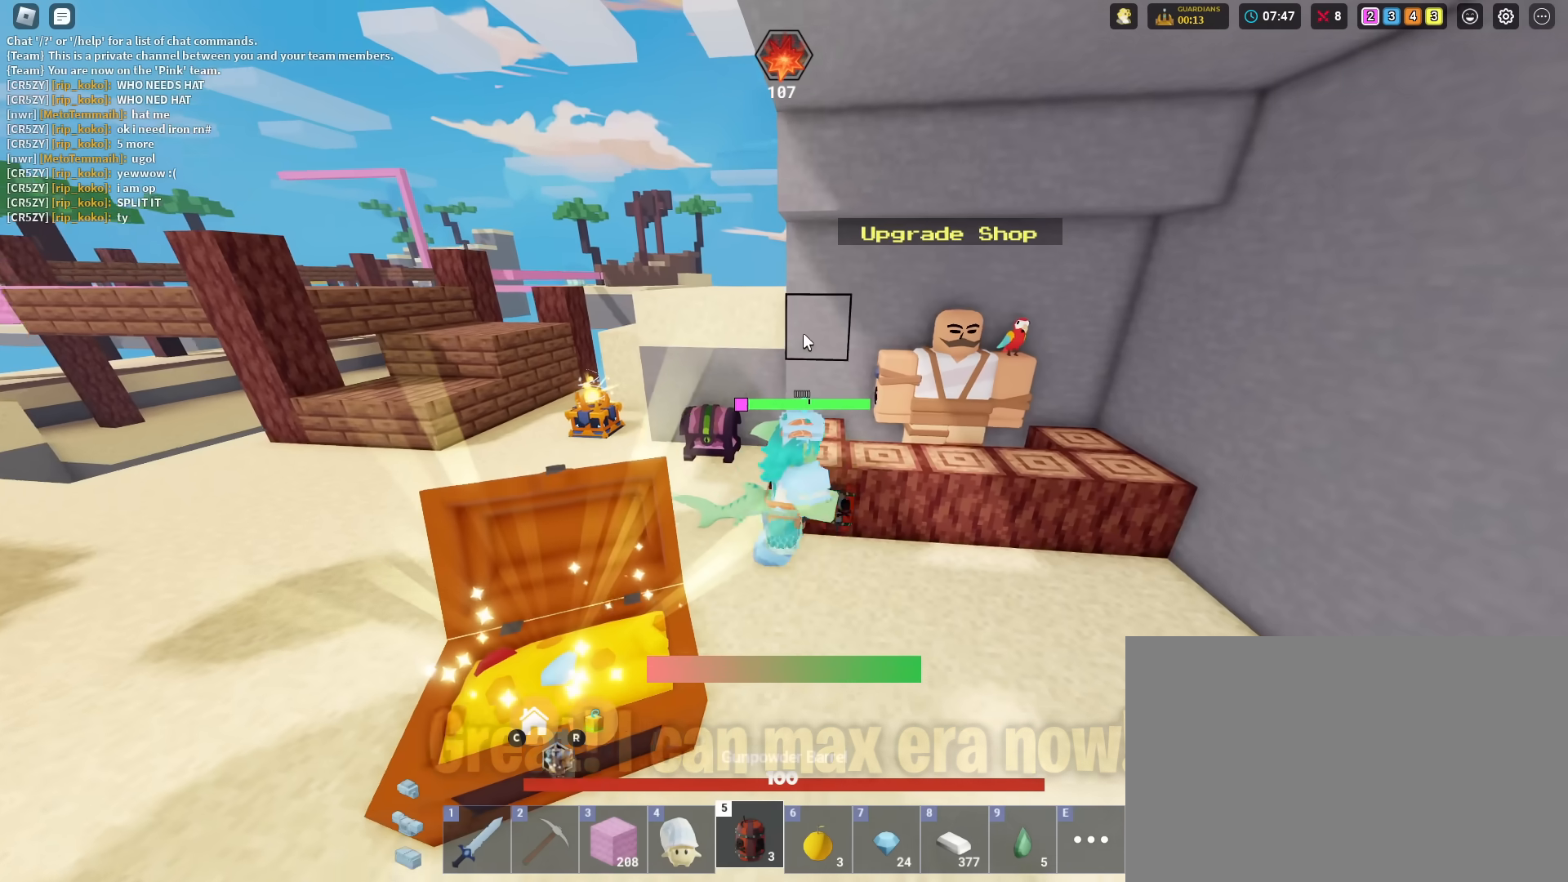
{"keys": ["shift"], "mouse": [], "mouse_move": "down-left", "events": [[117, "w", "down"], [317, "d", "up"], [317, "mouse_right", "up"], [401, "f", "down"], [451, "w", "up"], [501, "f", "up"]]}
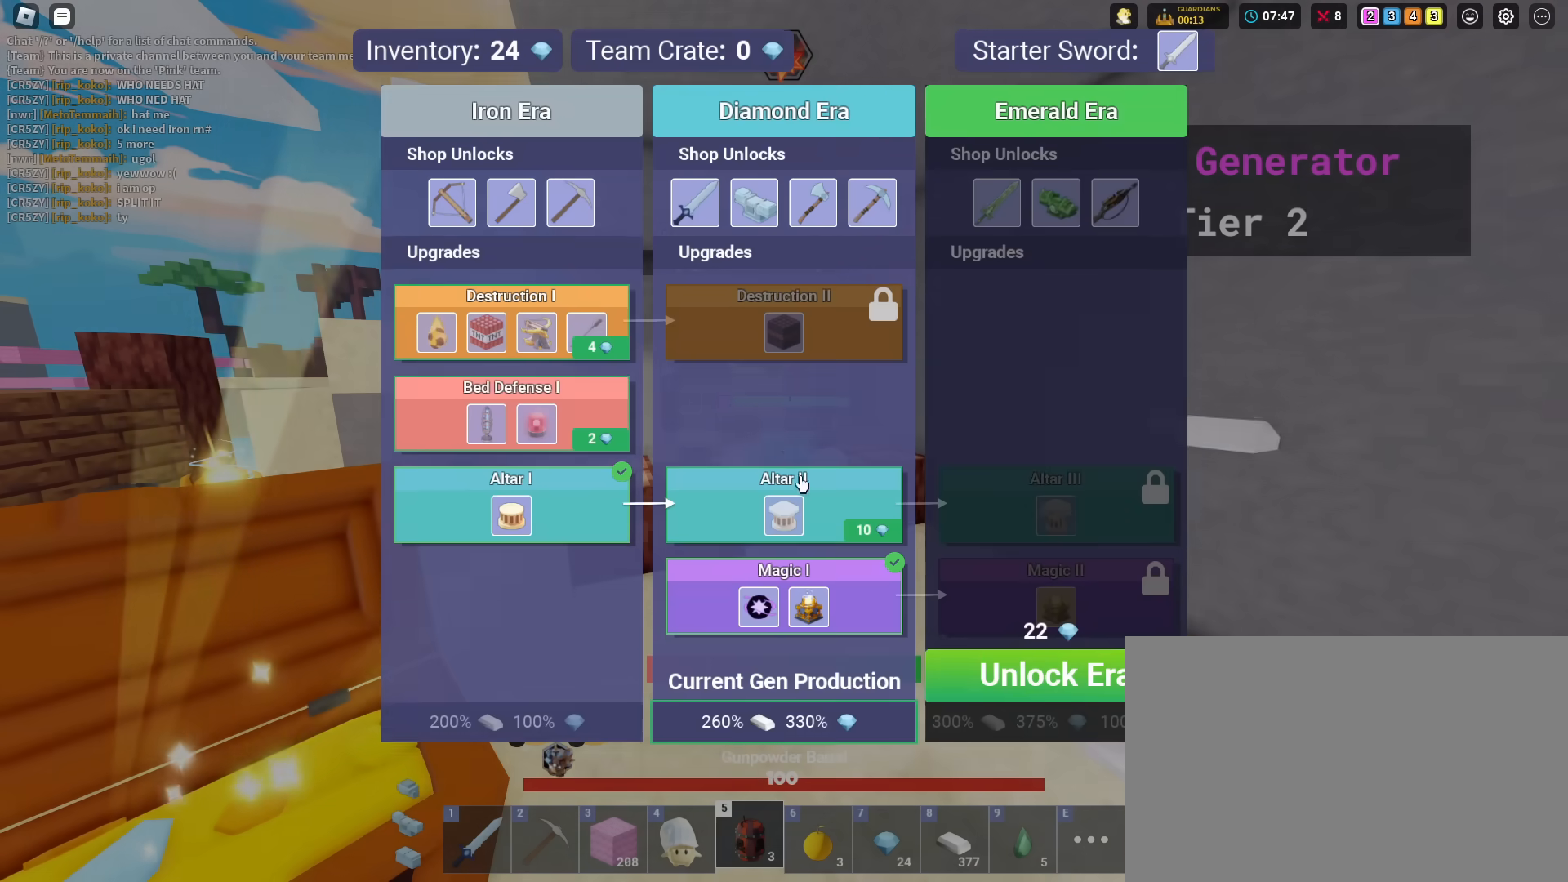
{"keys": ["shift"], "mouse": ["left"], "mouse_move": "still", "events": [[467, "mouse_left", "down"]]}
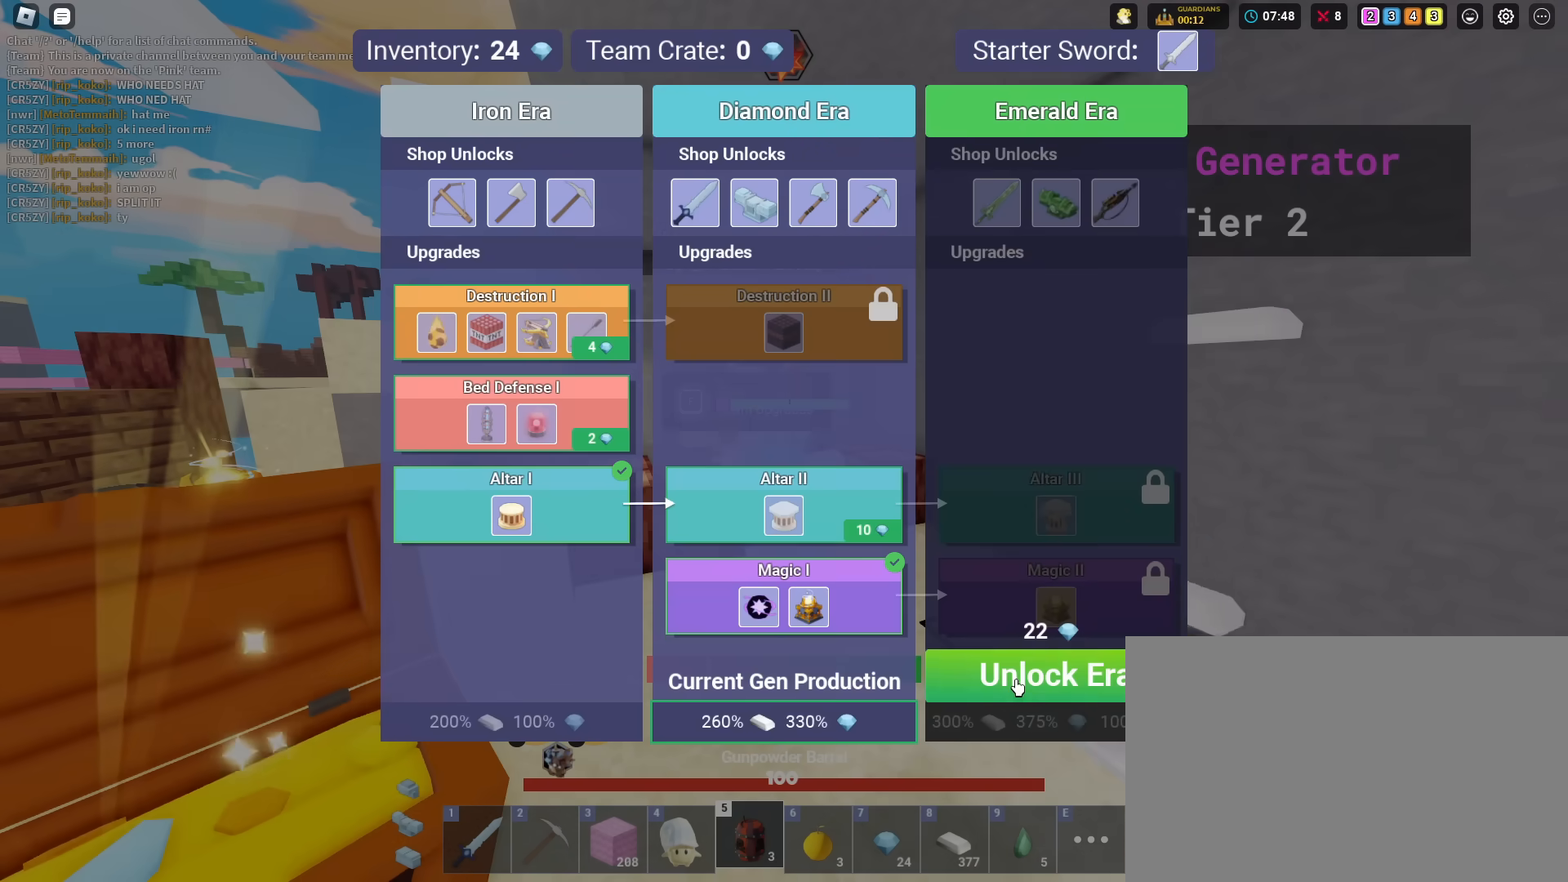
{"keys": ["a", "shift"], "mouse": [], "mouse_move": "still", "events": [[67, "mouse_left", "up"], [167, "s", "down"], [334, "a", "down"], [384, "s", "up"]]}
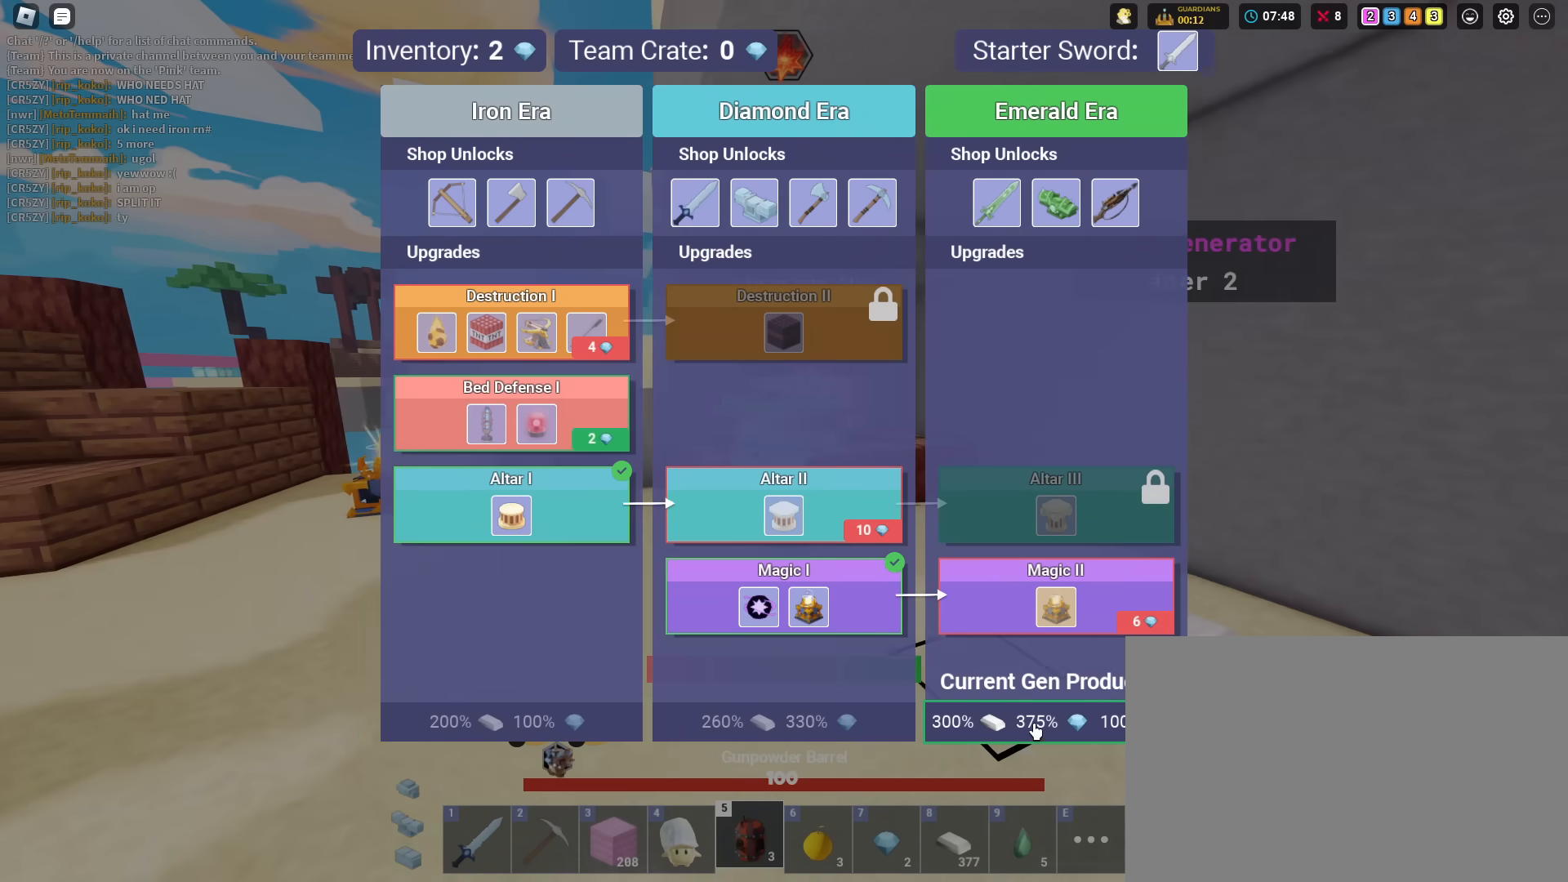
{"keys": ["a", "shift", "w"], "mouse": [], "mouse_move": "still", "events": [[117, "mouse_left", "down"], [167, "w", "down"], [217, "mouse_left", "up"]]}
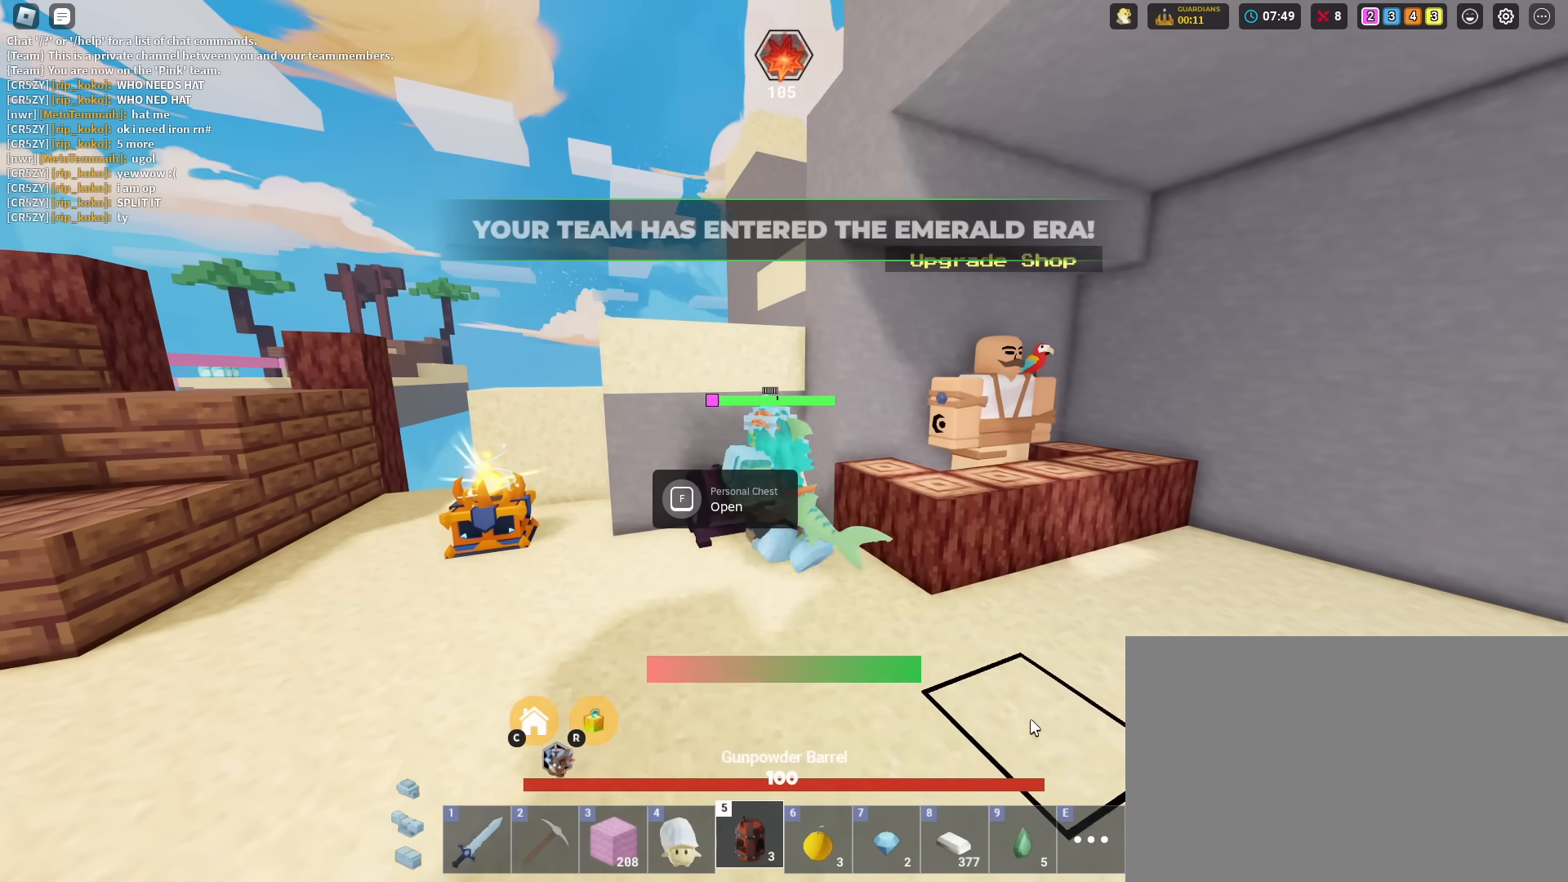
{"keys": ["shift"], "mouse": [], "mouse_move": "down-right", "events": [[100, "a", "up"], [100, "f", "down"], [100, "w", "up"], [184, "f", "up"]]}
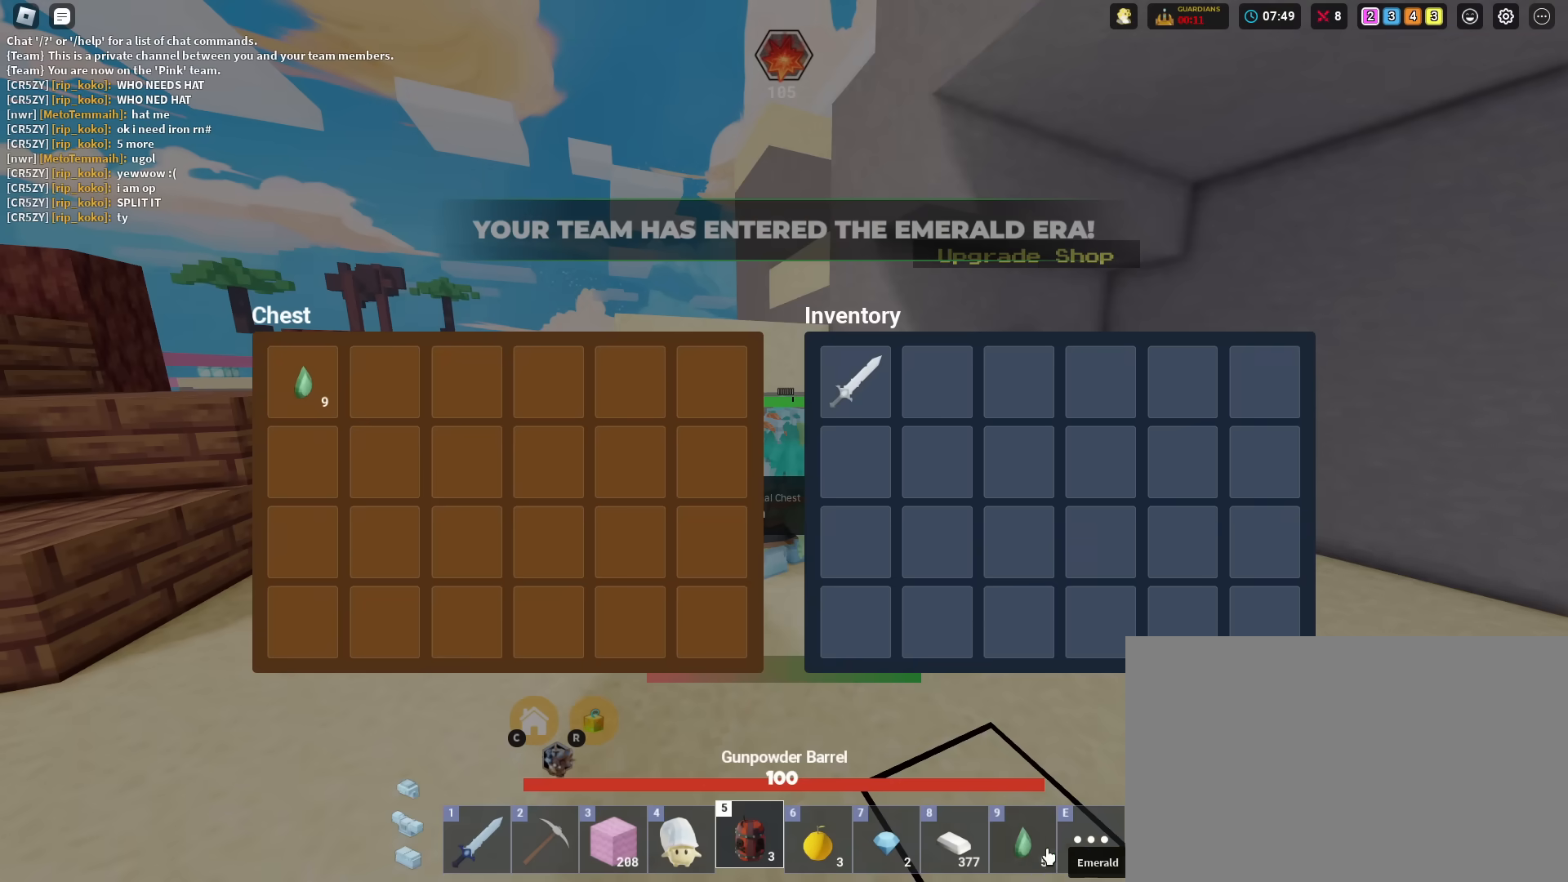
{"keys": [], "mouse": [], "mouse_move": "up-left", "events": [[100, "shift", "up"], [334, "mouse_left", "down"], [400, "mouse_left", "up"]]}
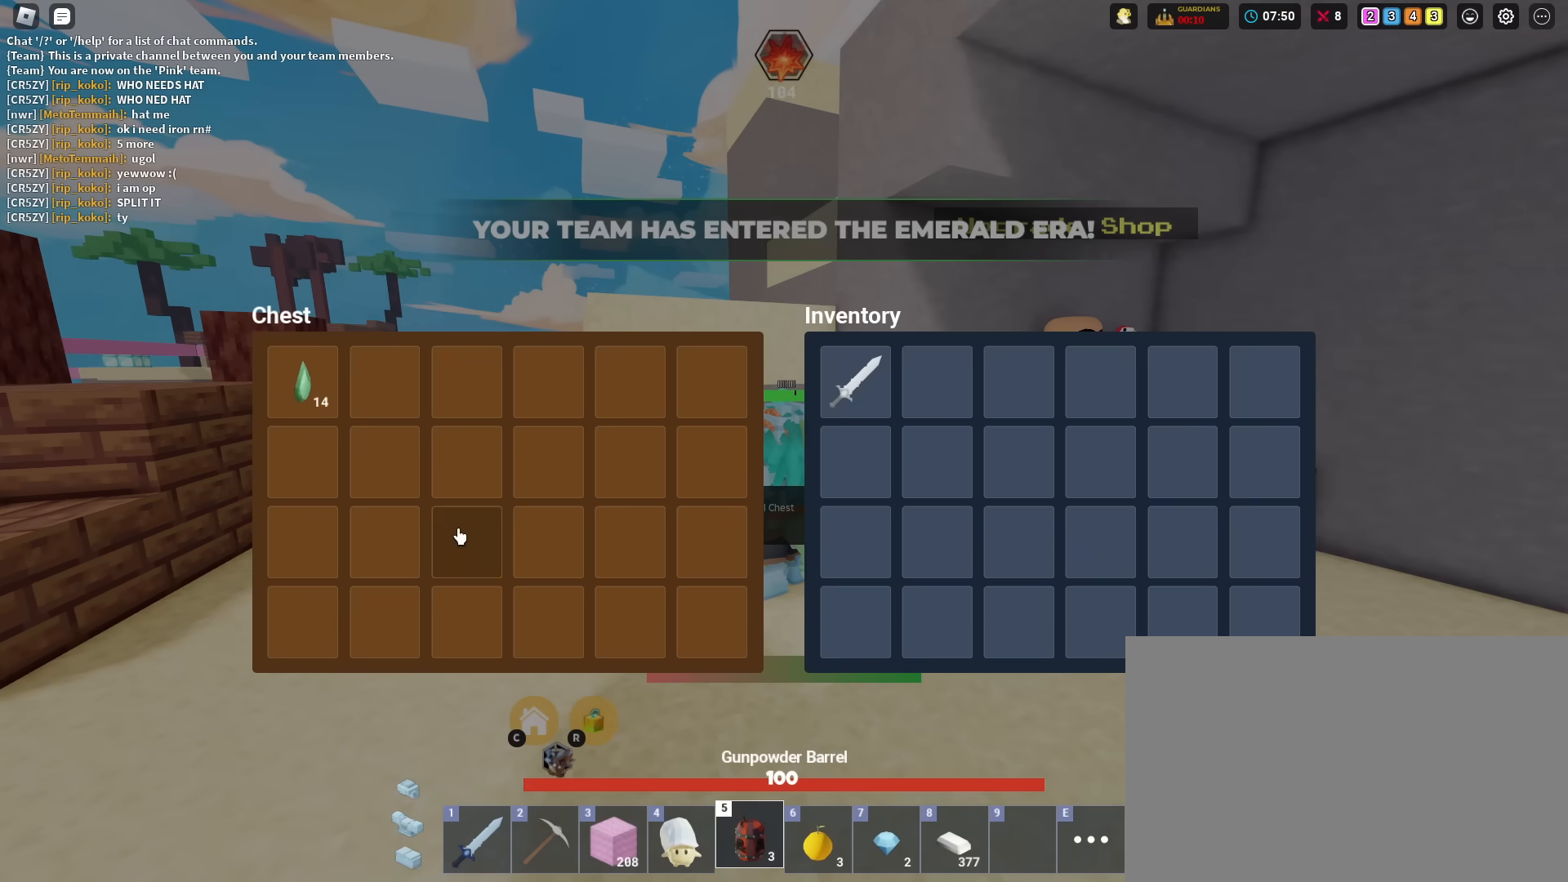
{"keys": [], "mouse": [], "mouse_move": "up-left", "events": []}
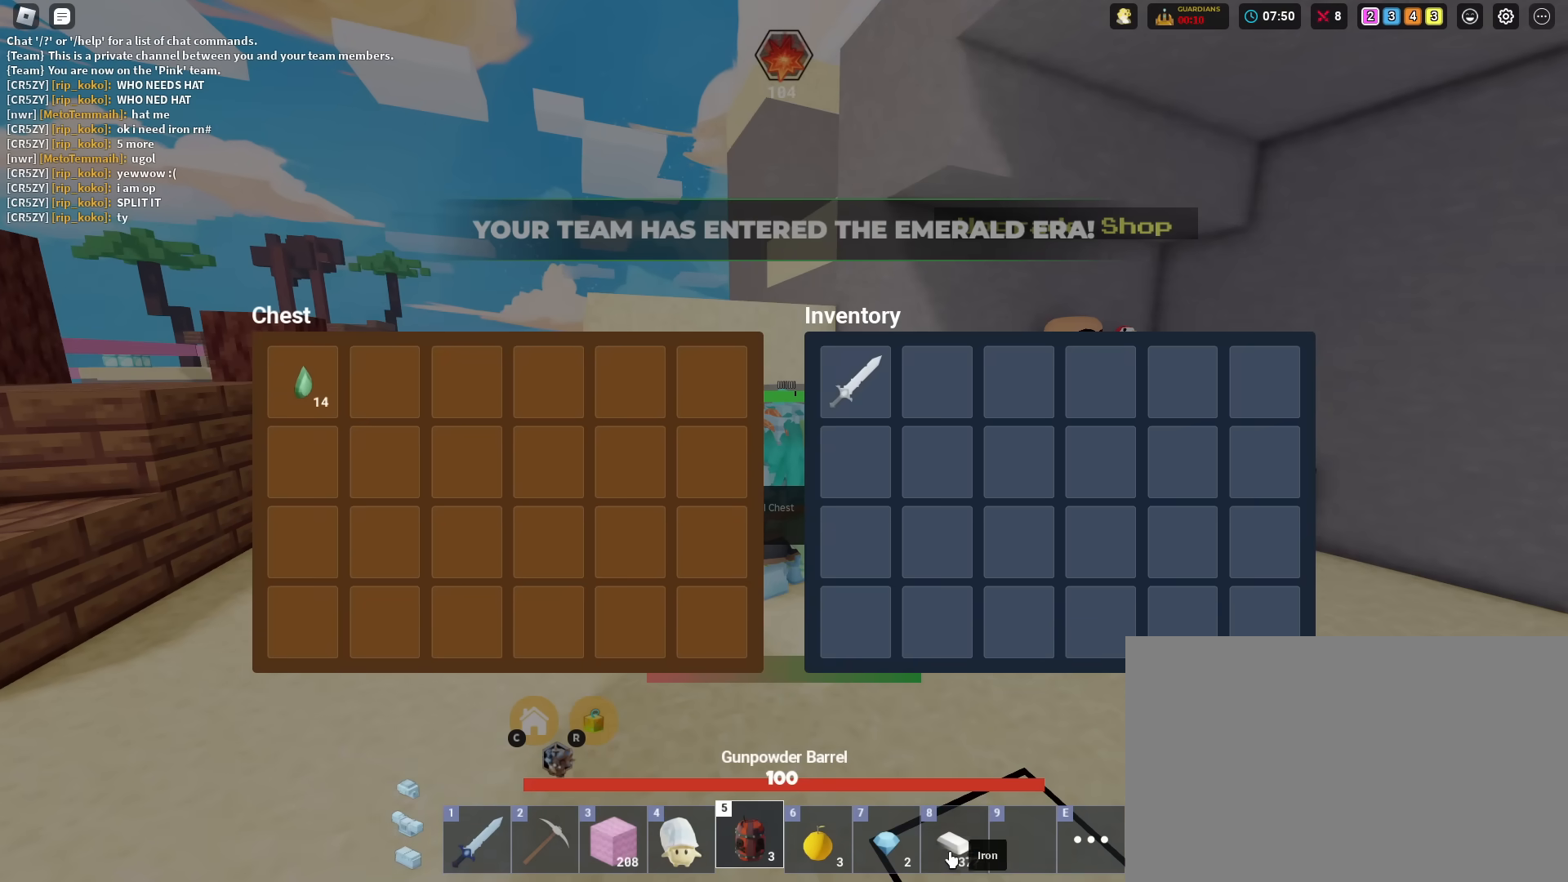
{"keys": [], "mouse": [], "mouse_move": "still", "events": [[233, "mouse_left", "down"], [283, "mouse_left", "up"]]}
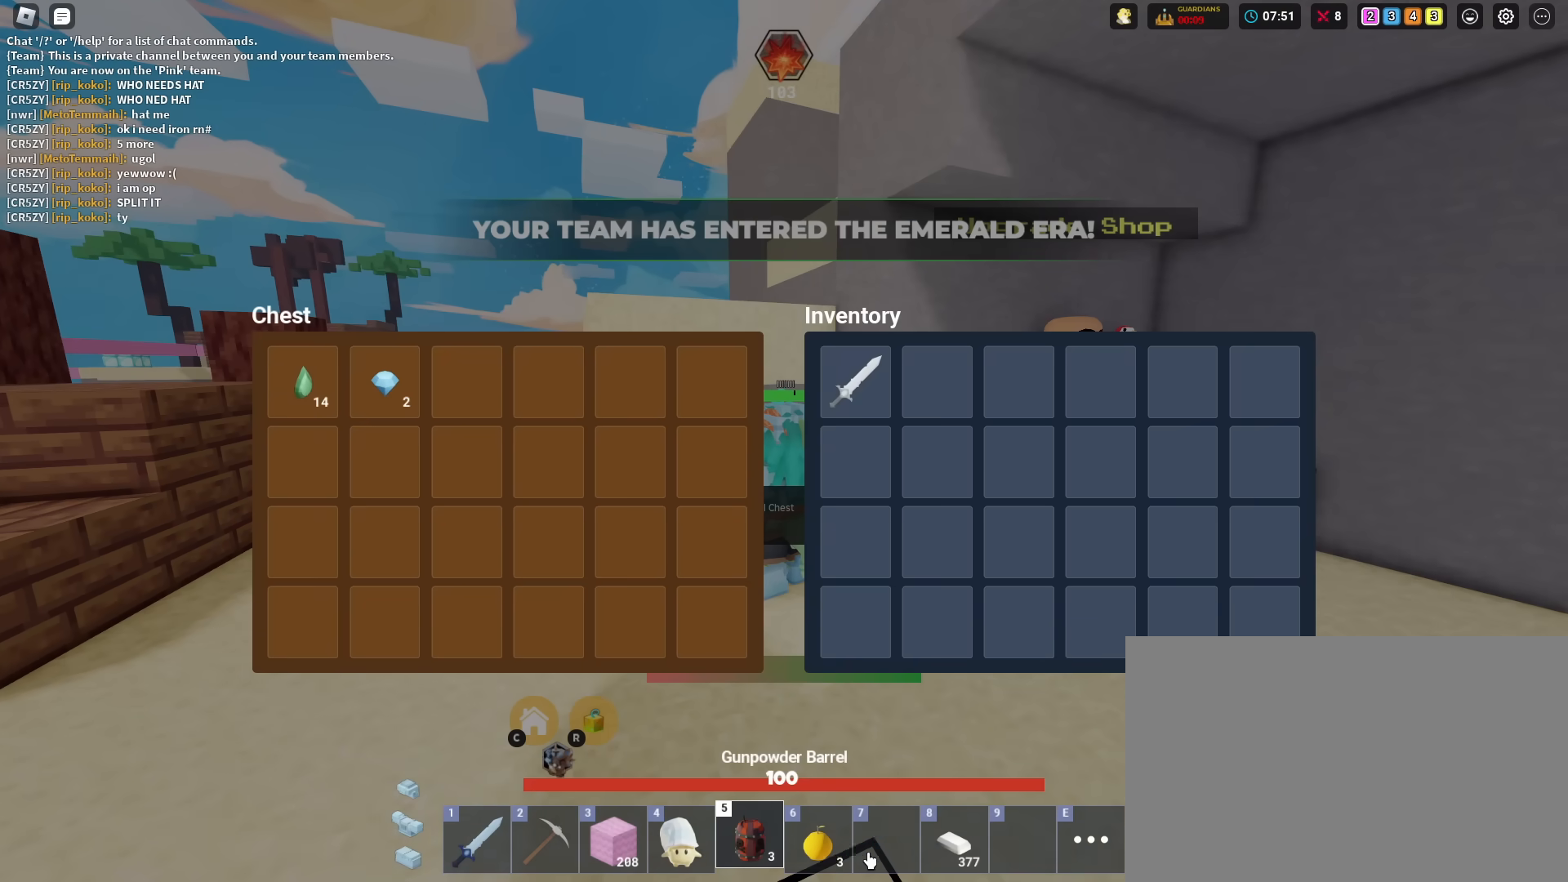
{"keys": [], "mouse": [], "mouse_move": "still", "events": []}
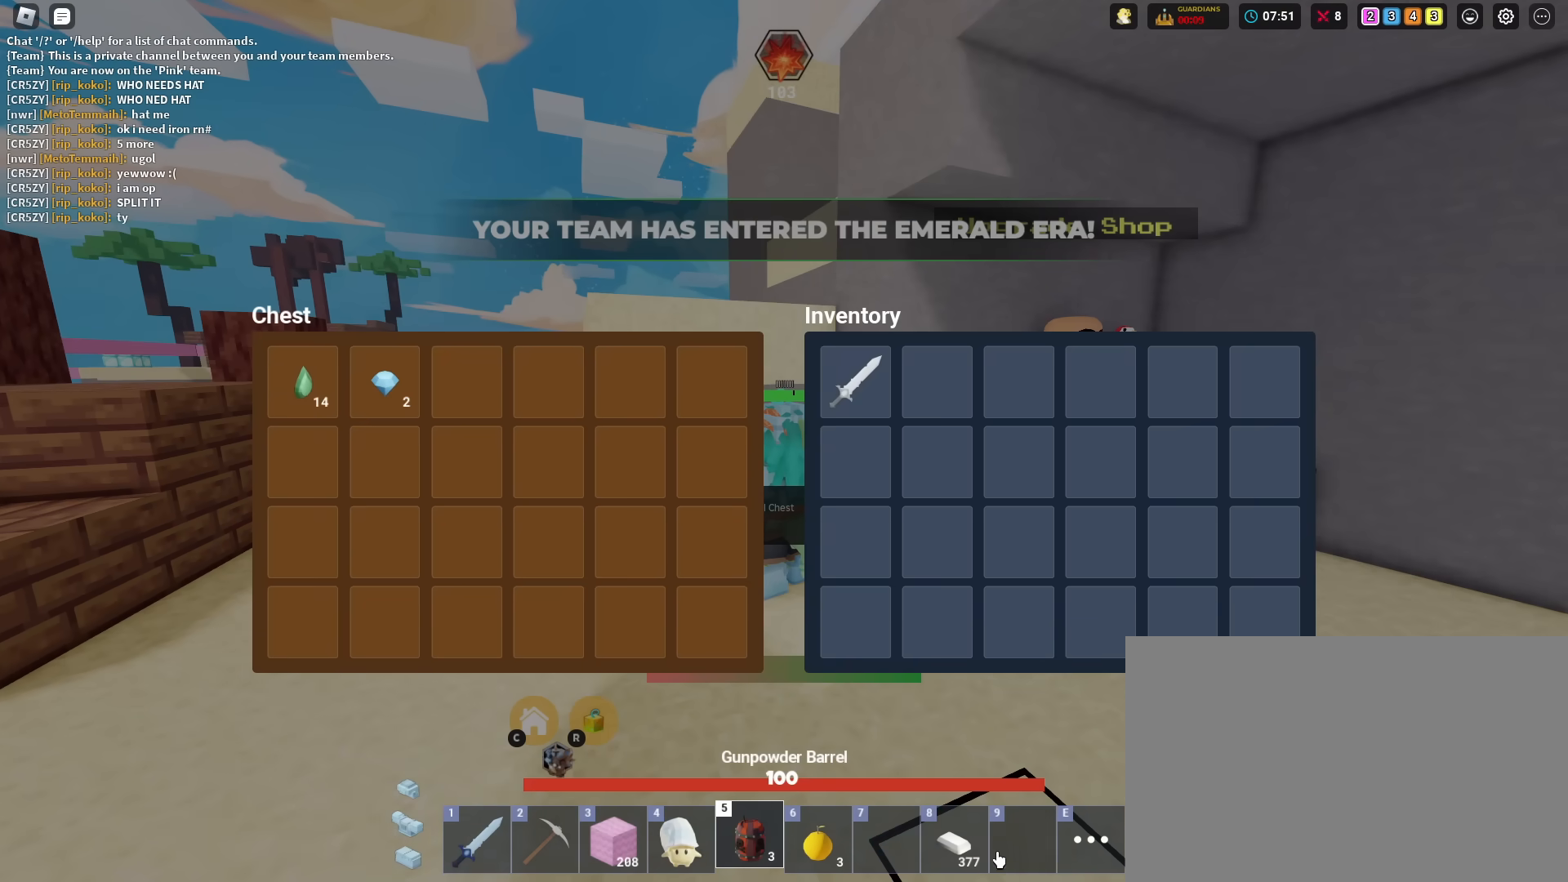
{"keys": ["s"], "mouse": [], "mouse_move": "up-left", "events": [[350, "mouse_left", "down"], [400, "mouse_left", "up"], [400, "s", "down"]]}